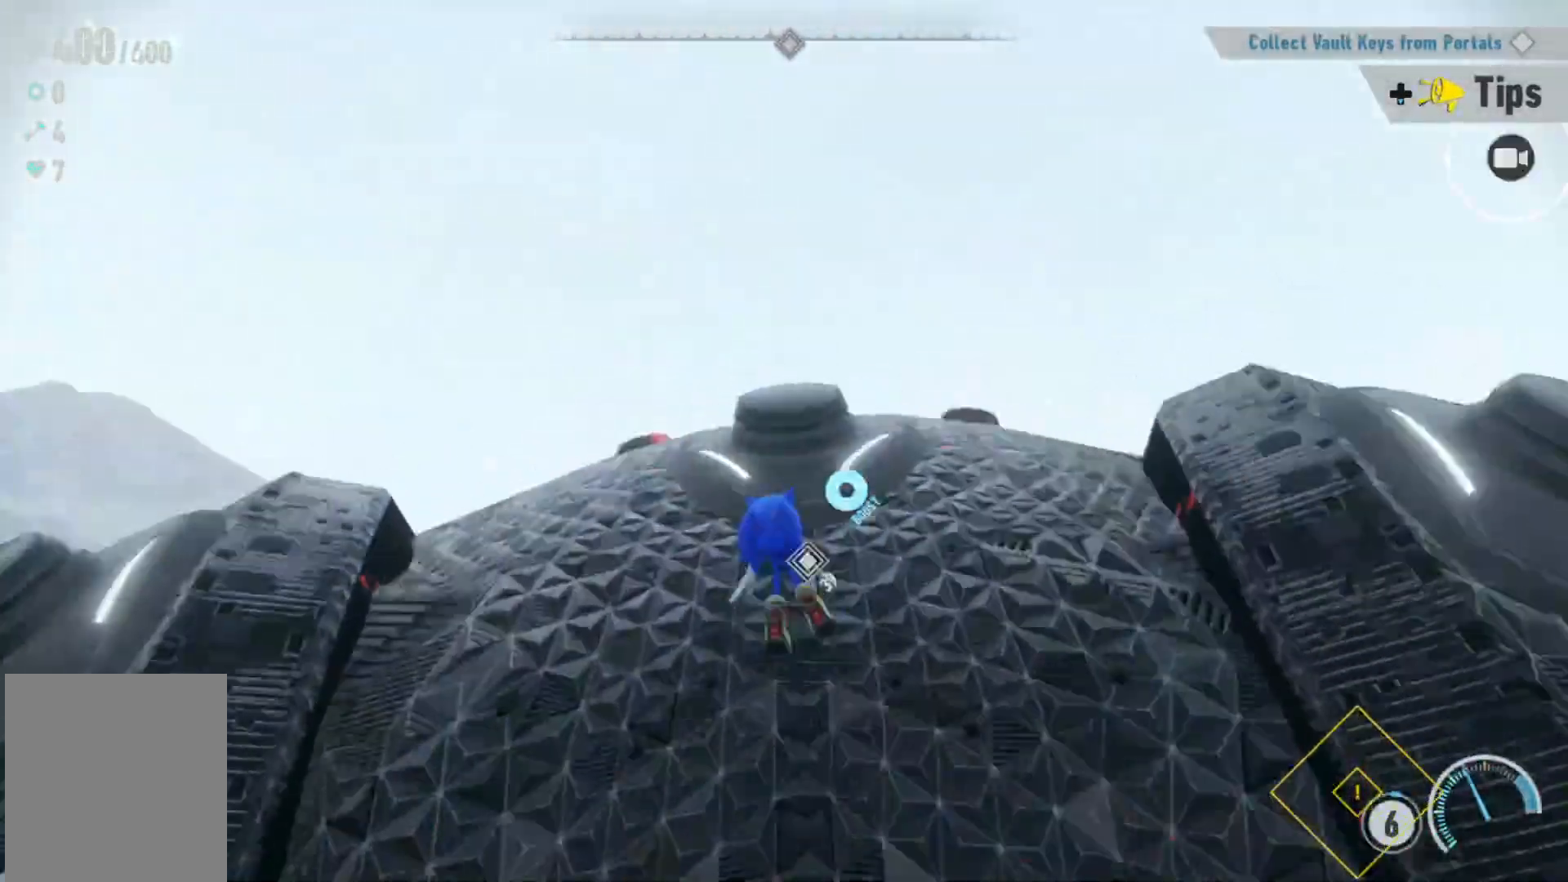
Gameplay with a controller (Xbox layout); each line is a JSON object with the inputs held at the frame after it. "events" lists button and stick changes between this image and that frame as [ms after this image, input, new state], when the widget could be followed in between. Not read: L3 R3.
{"buttons": ["A", "R2"], "left_stick": "up", "right_stick": "center", "events": [[33, "R2", "up"], [33, "right_stick", "center"], [417, "A", "down"], [500, "R2", "down"]]}
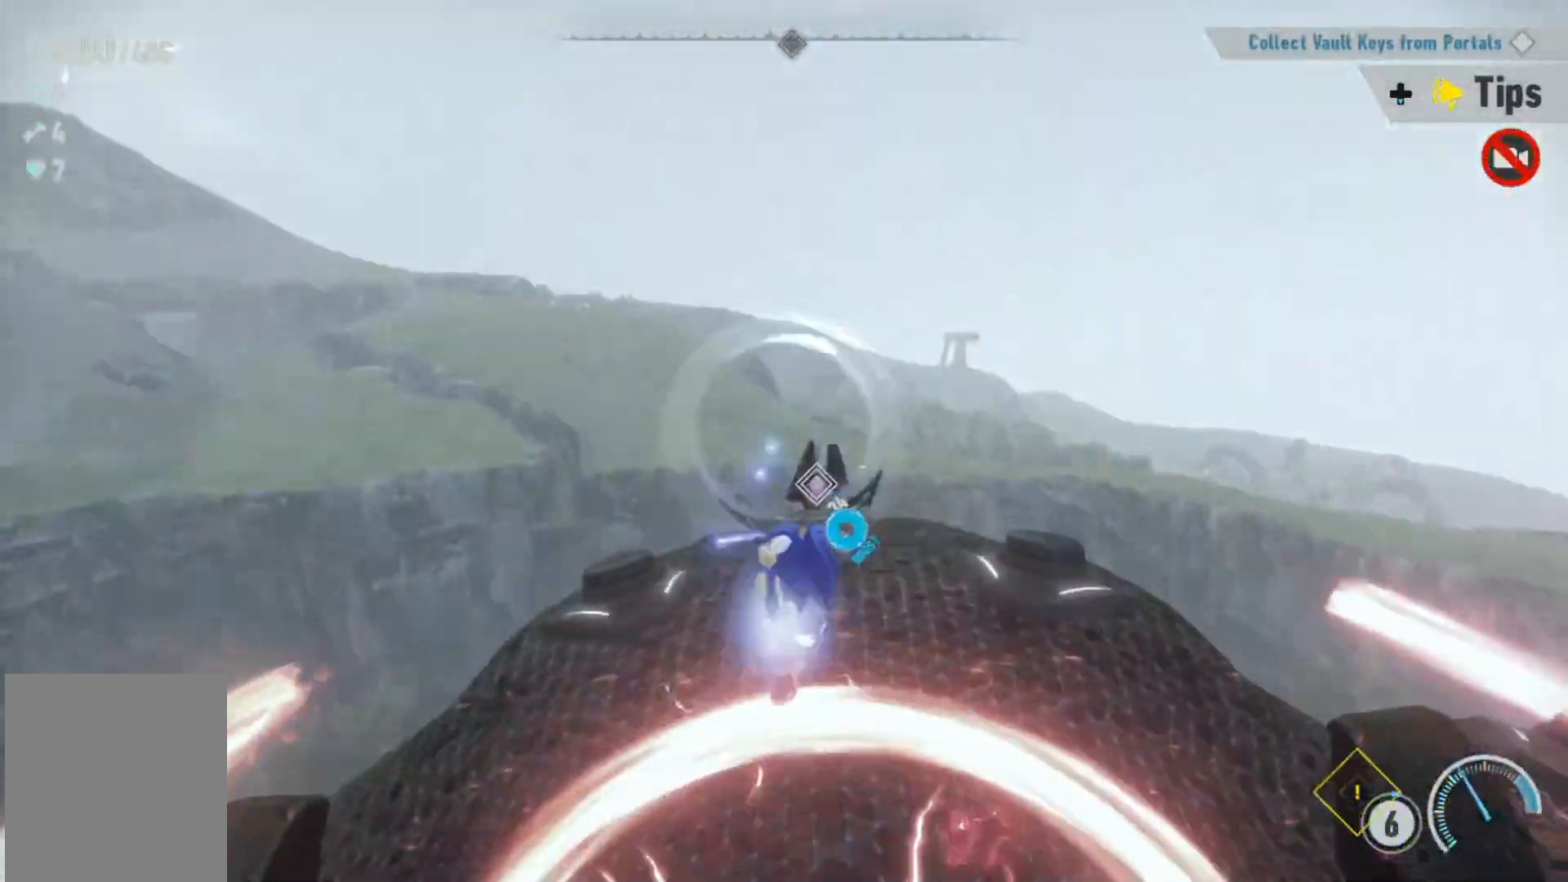
{"buttons": ["R2"], "left_stick": "up", "right_stick": "center", "events": [[33, "A", "up"]]}
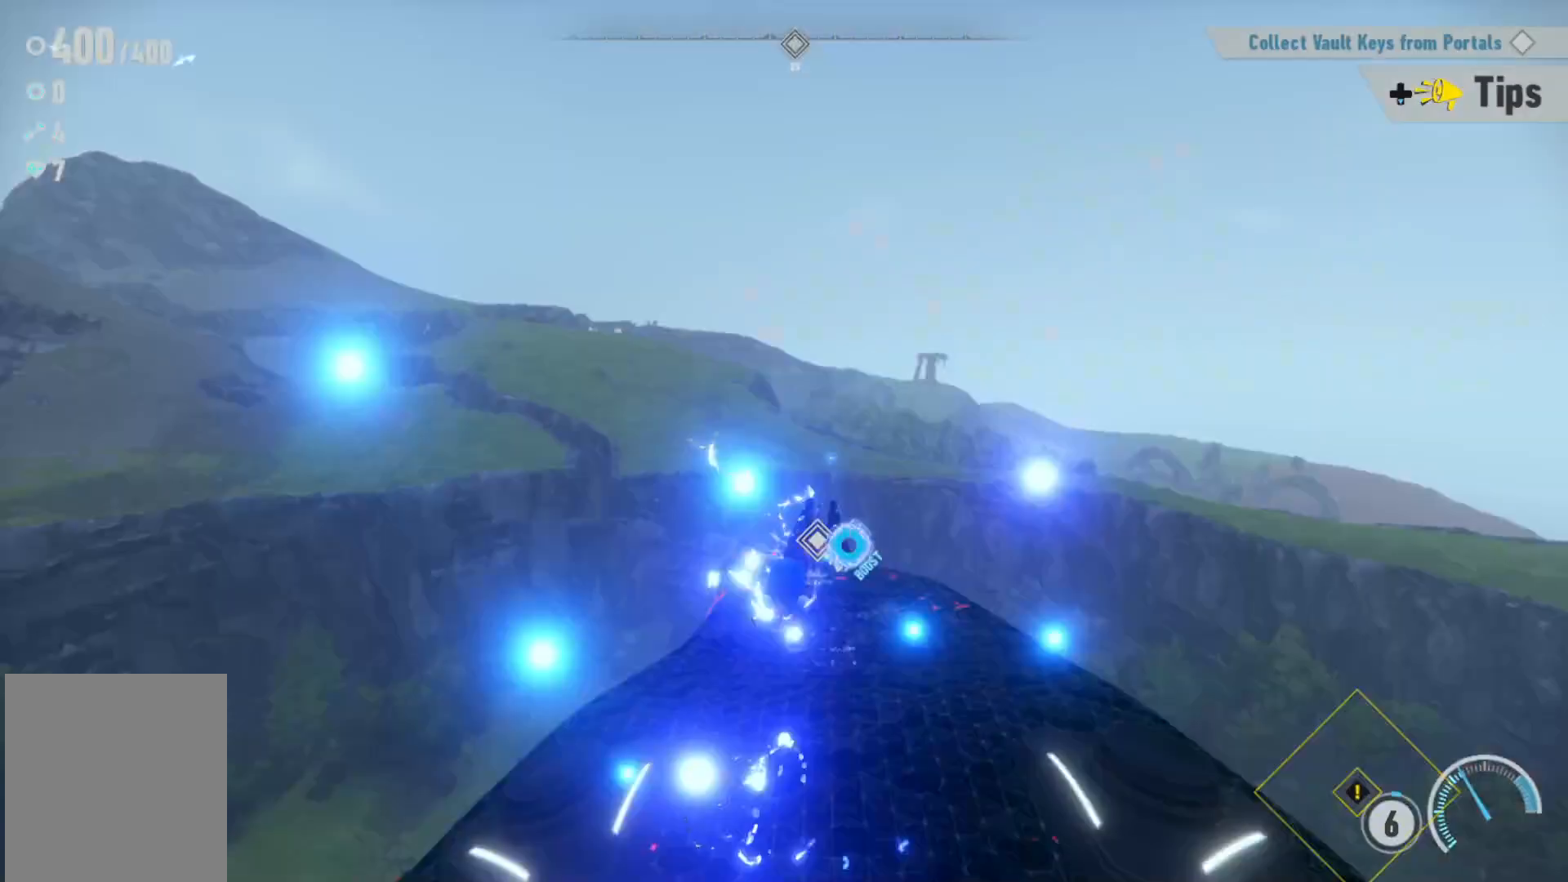
{"buttons": [], "left_stick": "up", "right_stick": "down", "events": [[267, "right_stick", "down"], [433, "R2", "up"]]}
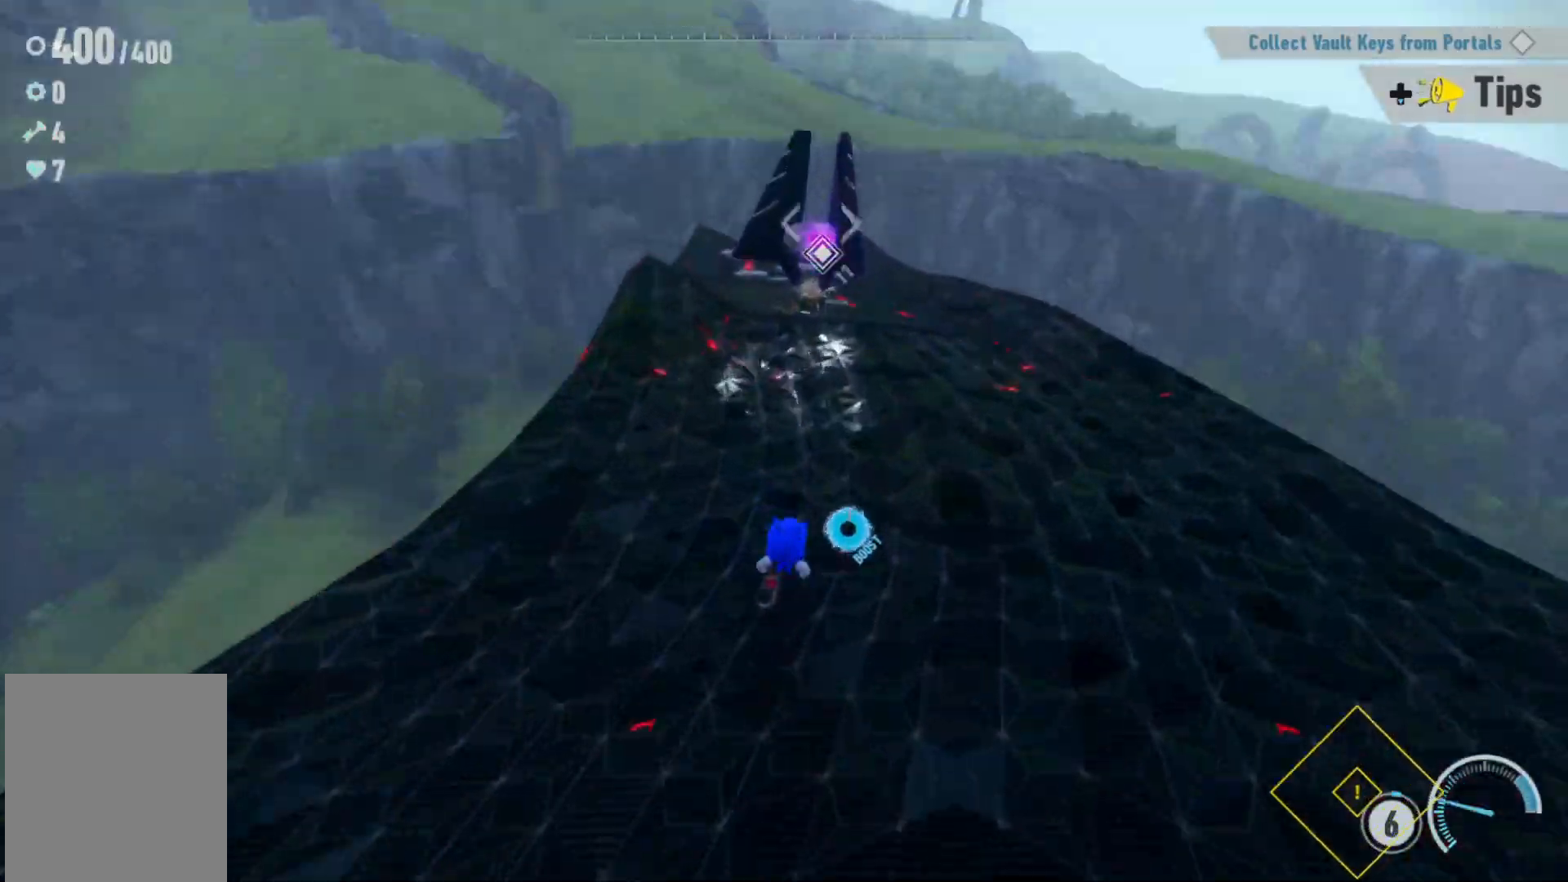
{"buttons": ["X"], "left_stick": "up", "right_stick": "center", "events": [[17, "right_stick", "center"], [117, "R2", "down"], [367, "R2", "up"], [367, "X", "down"], [383, "left_stick", "up-right"], [483, "left_stick", "up"]]}
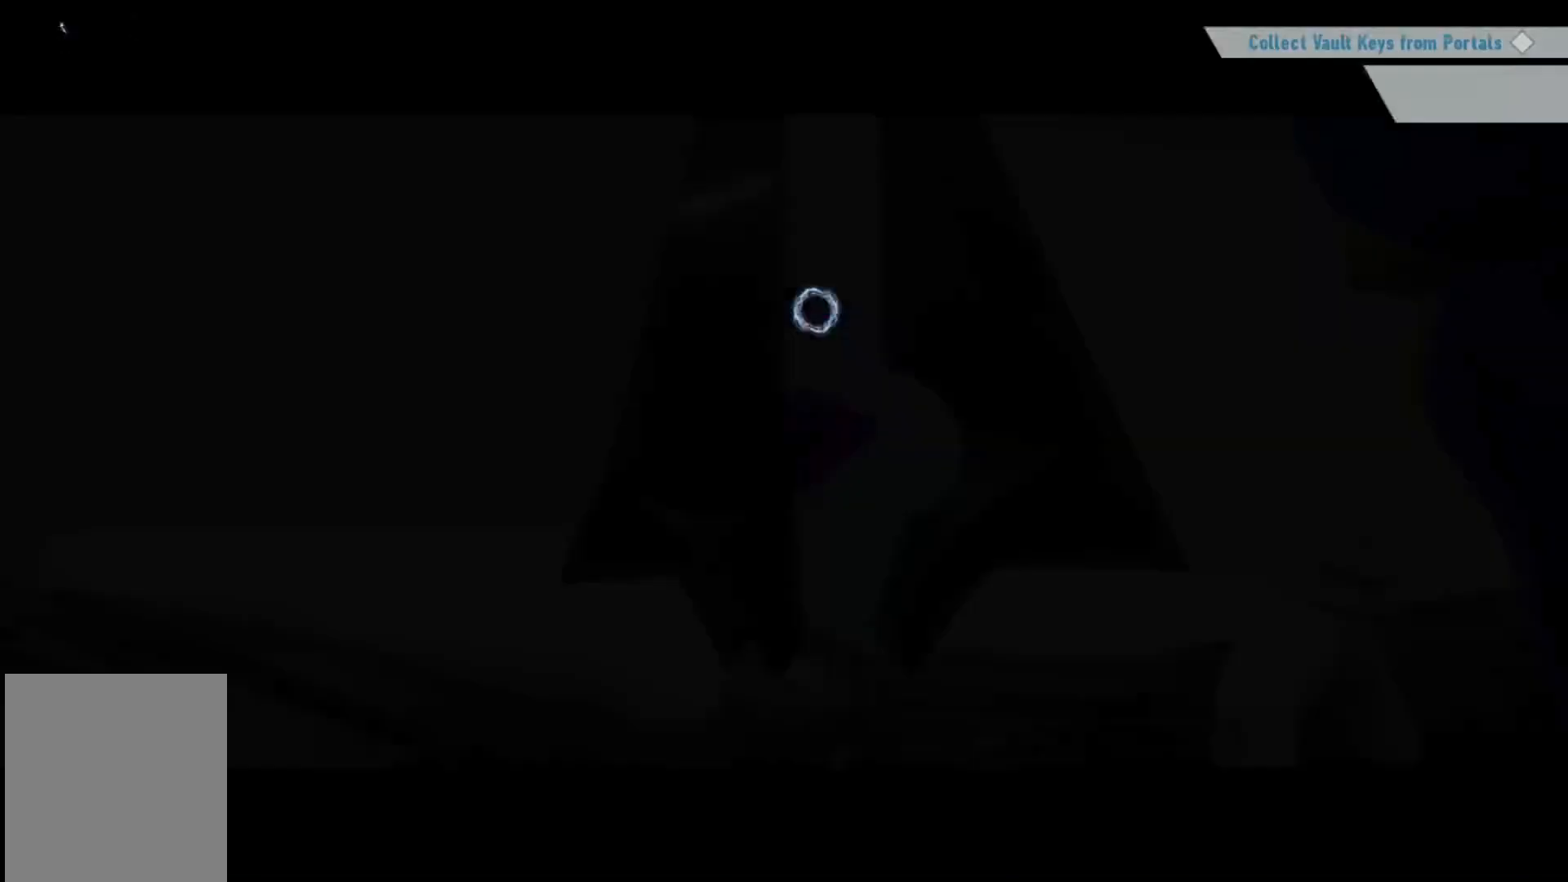
{"buttons": ["A"], "left_stick": "center", "right_stick": "center", "events": [[33, "X", "up"], [67, "left_stick", "center"], [133, "A", "down"]]}
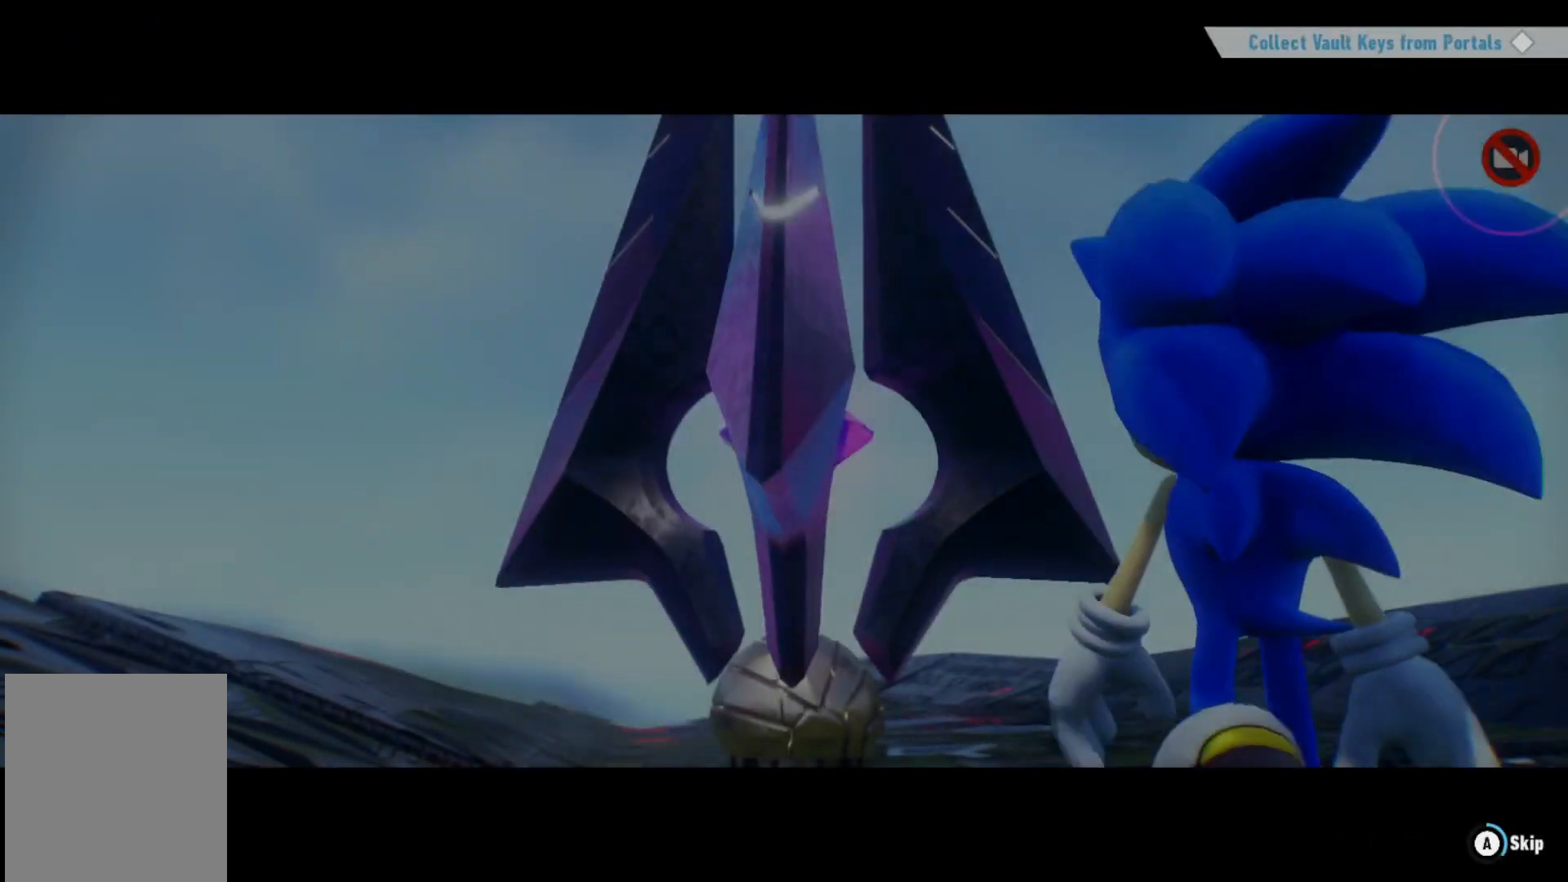
{"buttons": ["A"], "left_stick": "up", "right_stick": "center", "events": [[117, "left_stick", "up"]]}
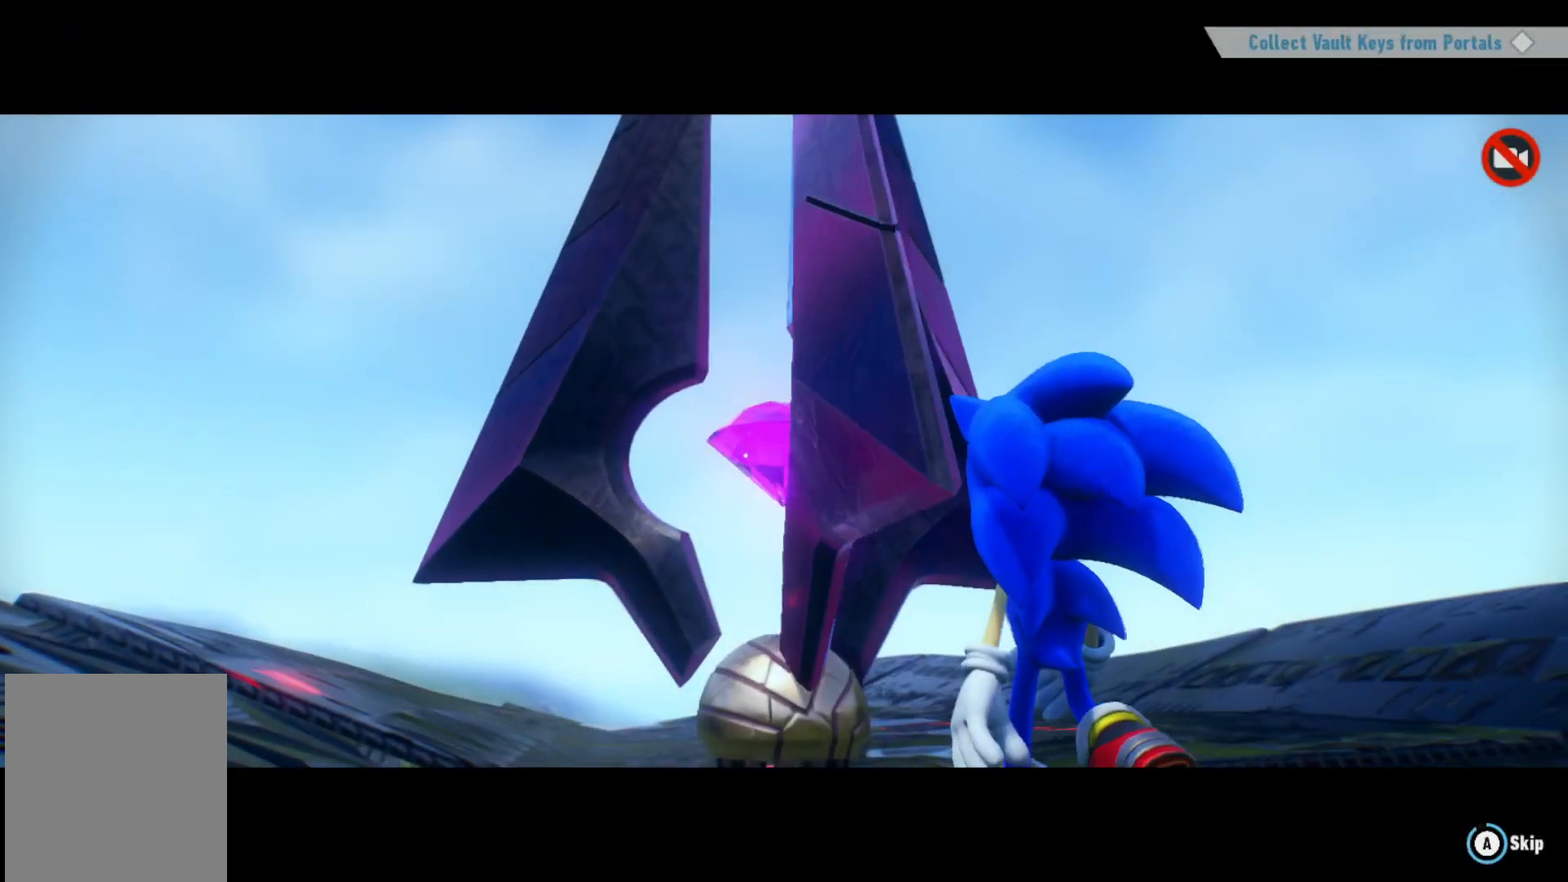
{"buttons": ["R2"], "left_stick": "up-left", "right_stick": "center", "events": [[283, "A", "up"], [283, "left_stick", "up-left"], [300, "R2", "down"]]}
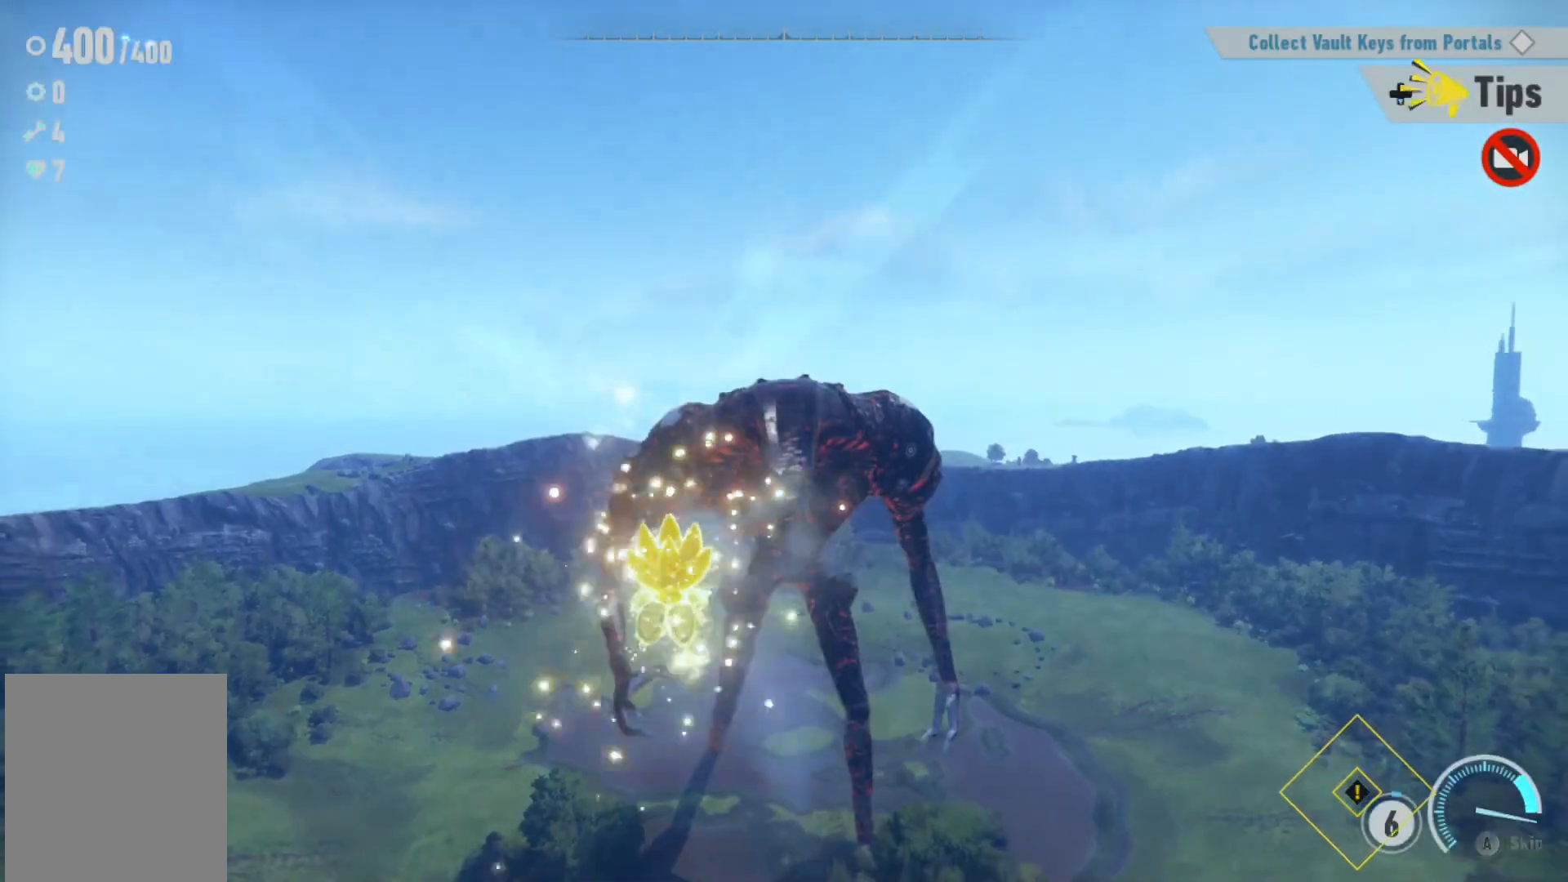
{"buttons": ["R2"], "left_stick": "up-left", "right_stick": "center", "events": []}
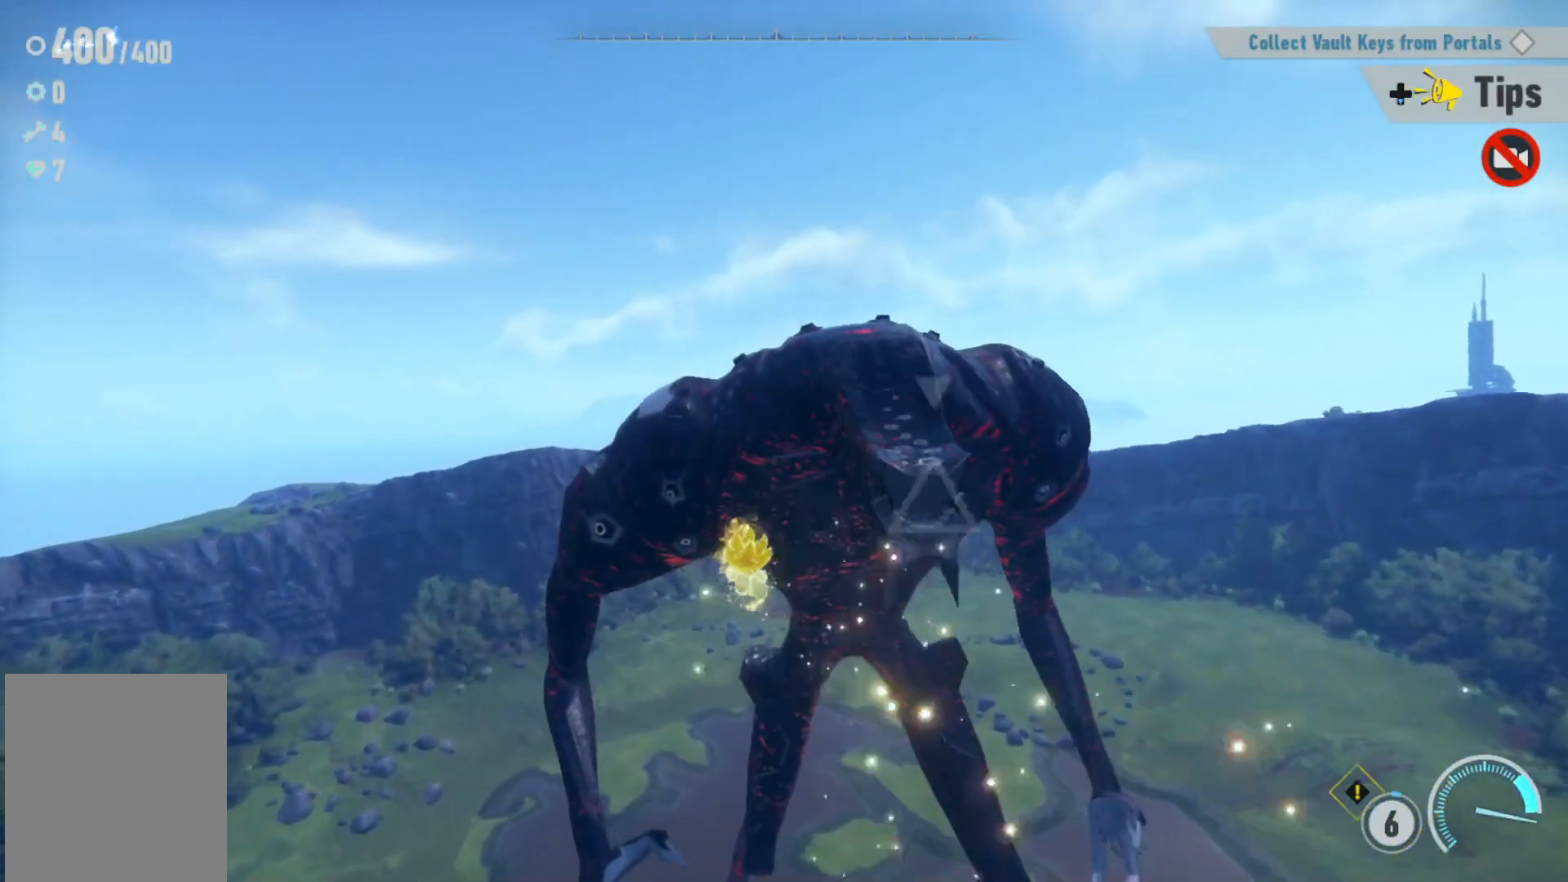
{"buttons": ["R2"], "left_stick": "up-left", "right_stick": "center", "events": []}
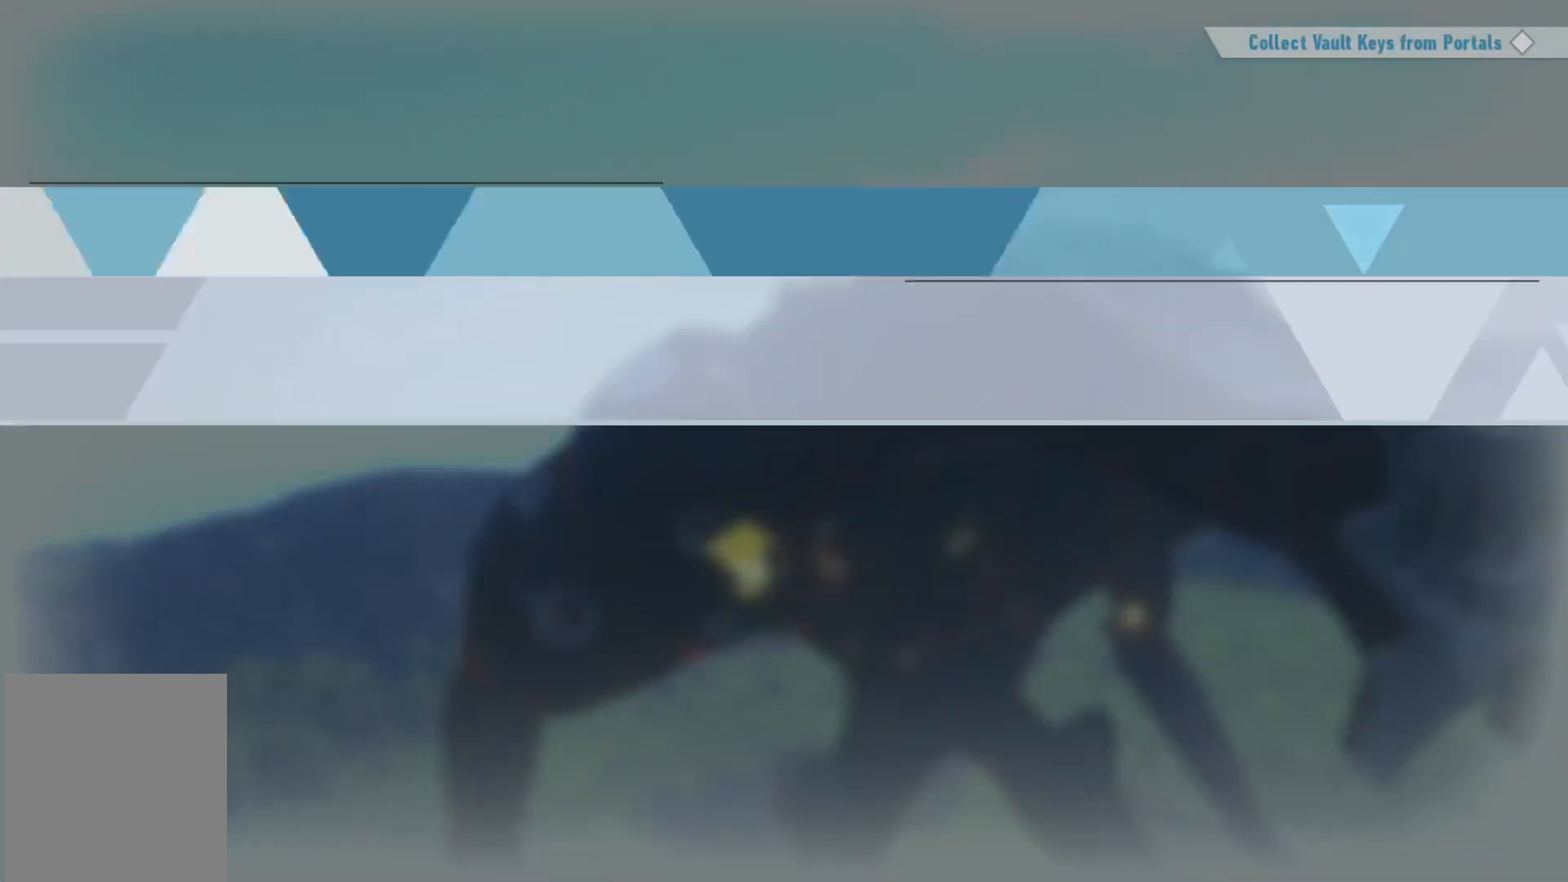
{"buttons": ["R2"], "left_stick": "up-left", "right_stick": "center", "events": [[233, "A", "down"], [367, "A", "up"]]}
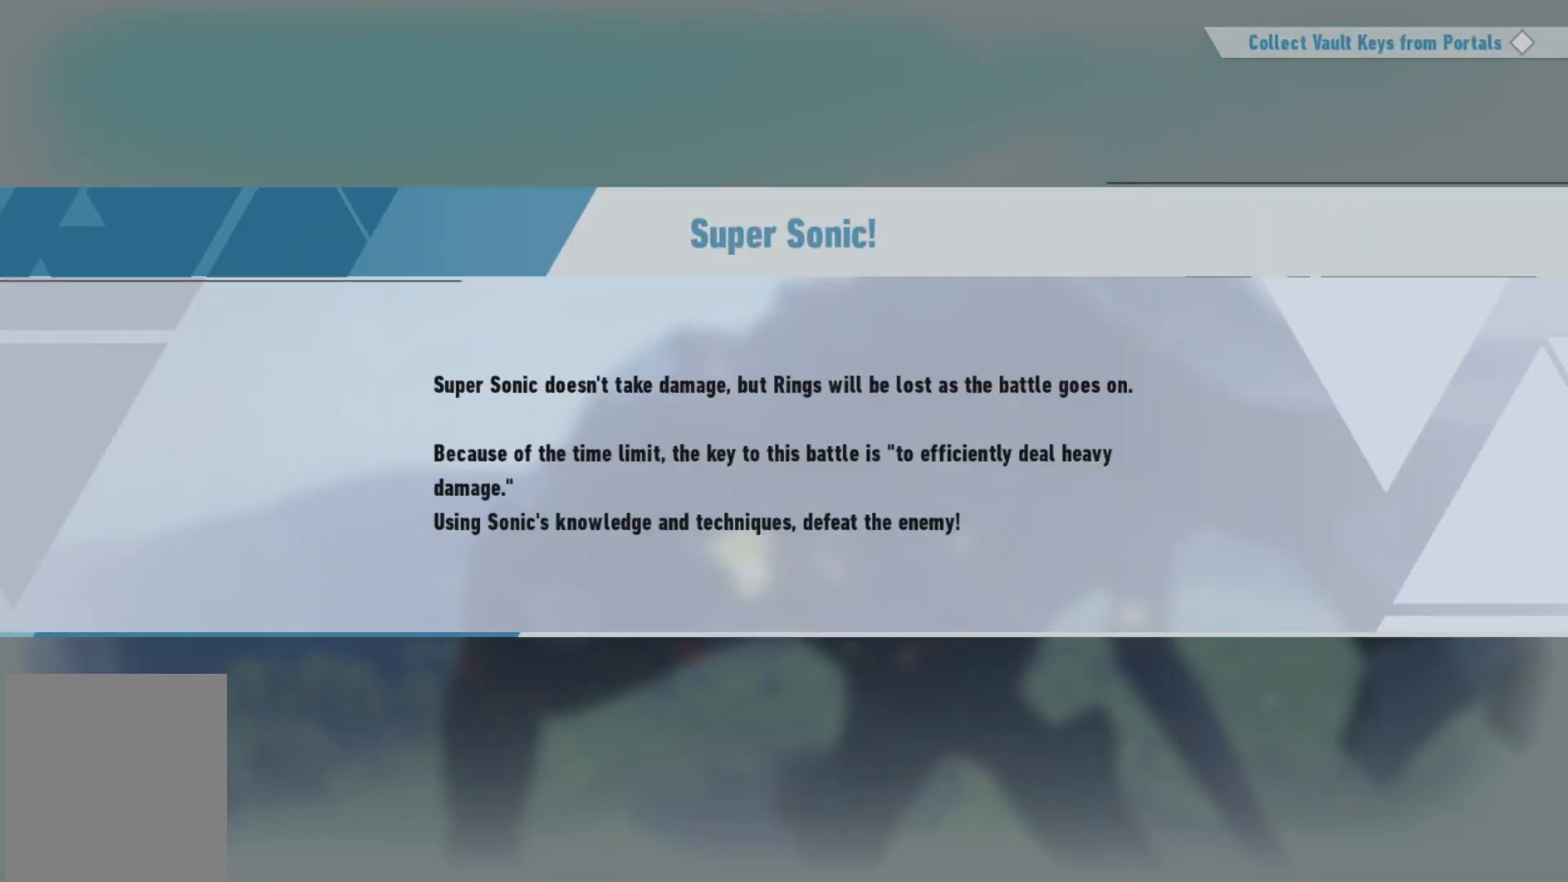
{"buttons": ["R2"], "left_stick": "up-left", "right_stick": "center", "events": [[67, "A", "down"], [150, "A", "up"], [283, "A", "down"], [400, "A", "up"]]}
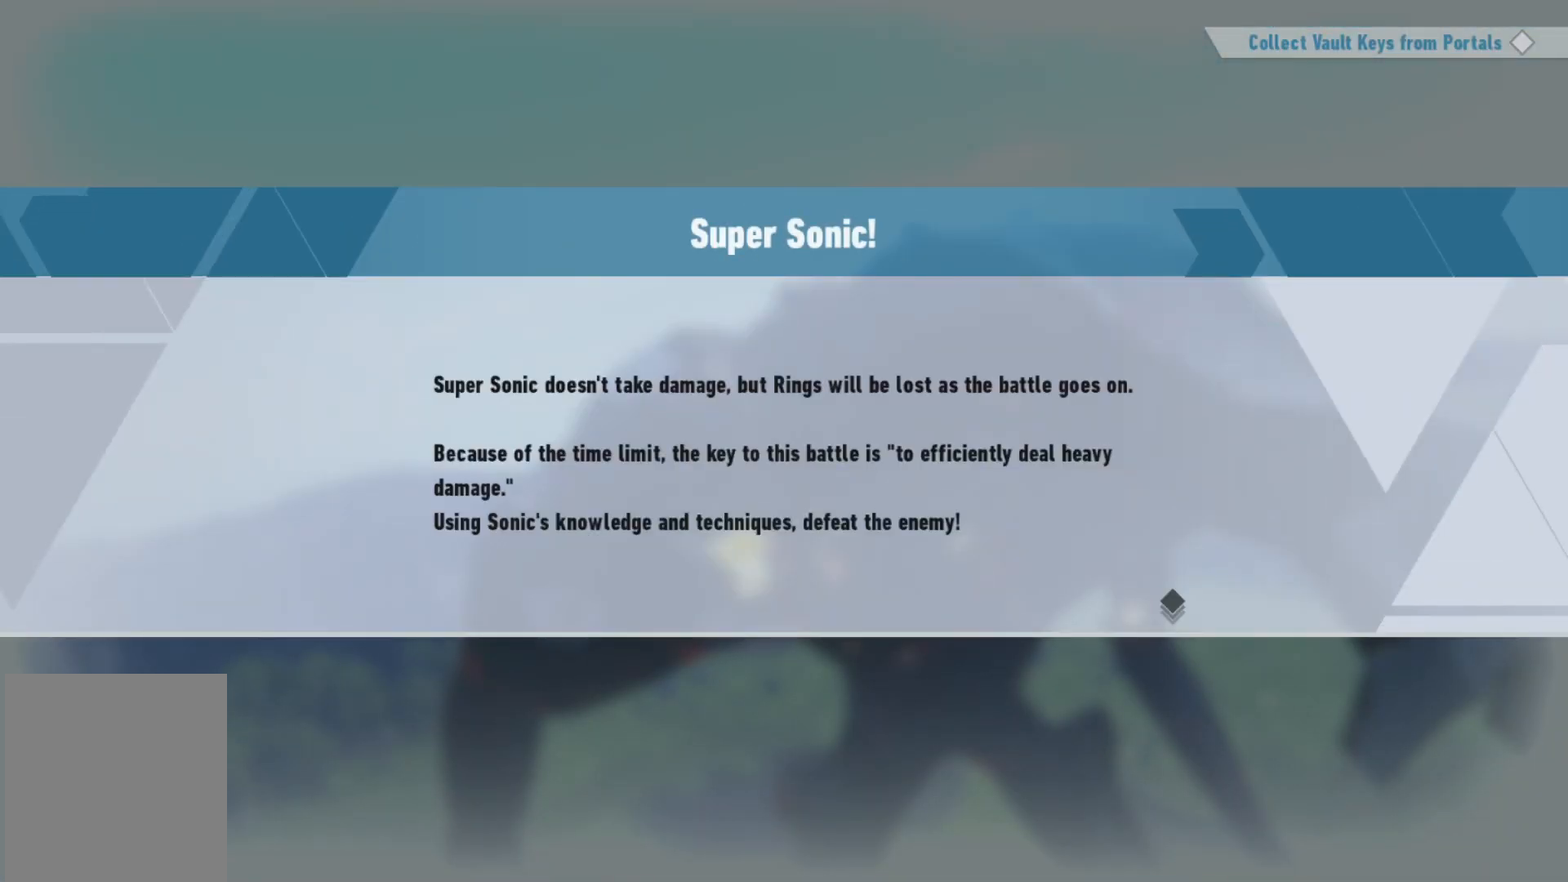
{"buttons": ["Y", "R2"], "left_stick": "up-left", "right_stick": "center", "events": [[33, "A", "down"], [117, "A", "up"], [417, "Y", "down"]]}
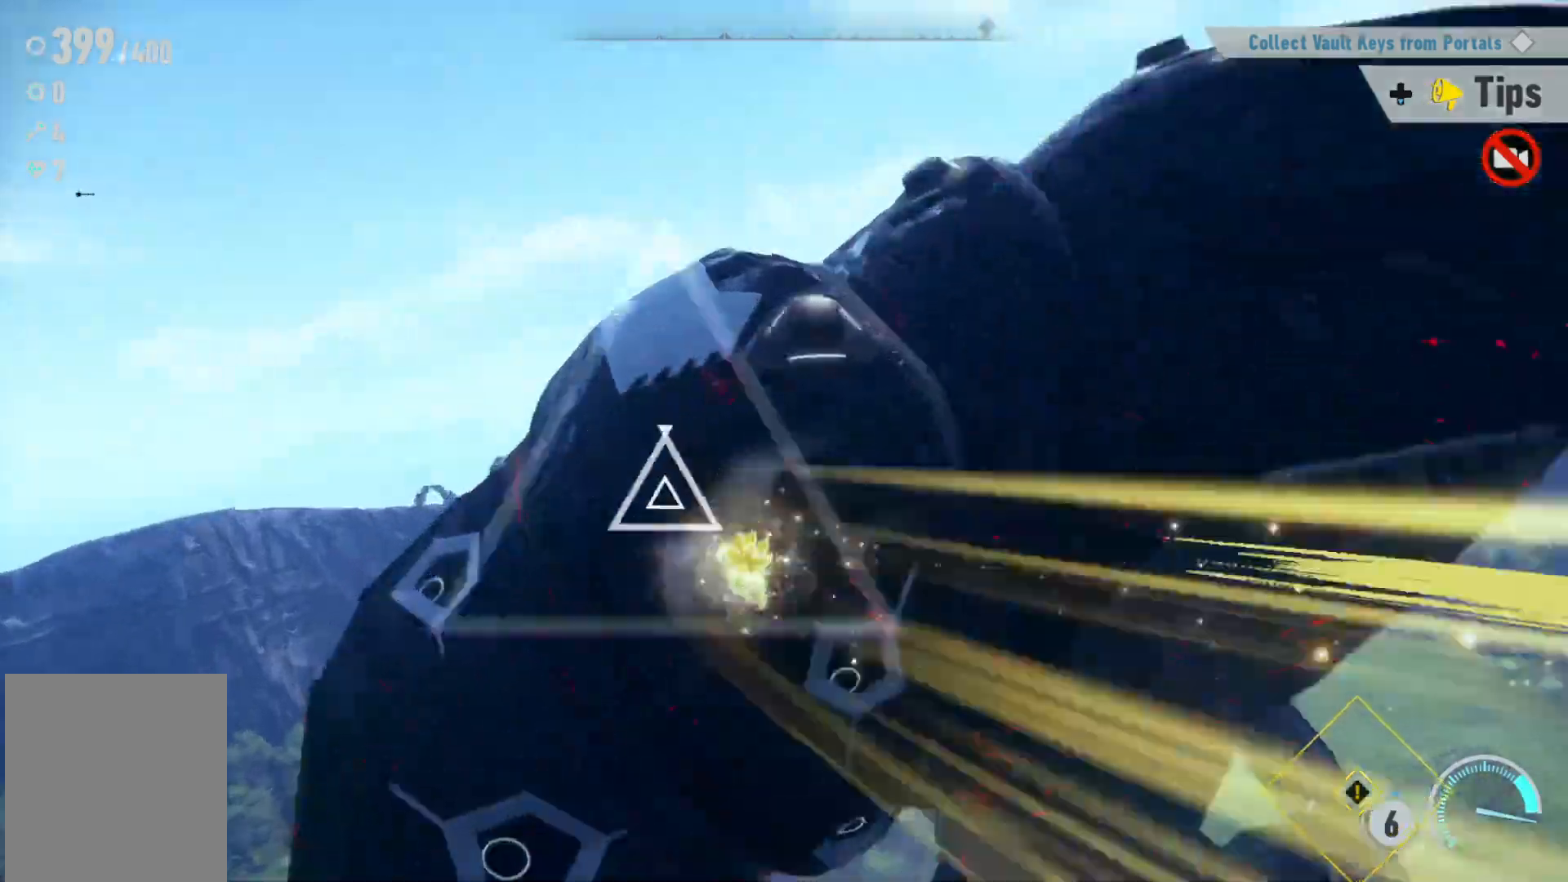
{"buttons": ["Y"], "left_stick": "up-right", "right_stick": "center", "events": [[67, "R2", "up"], [183, "left_stick", "down-left"], [283, "left_stick", "down-right"], [350, "left_stick", "right"], [450, "left_stick", "up-right"]]}
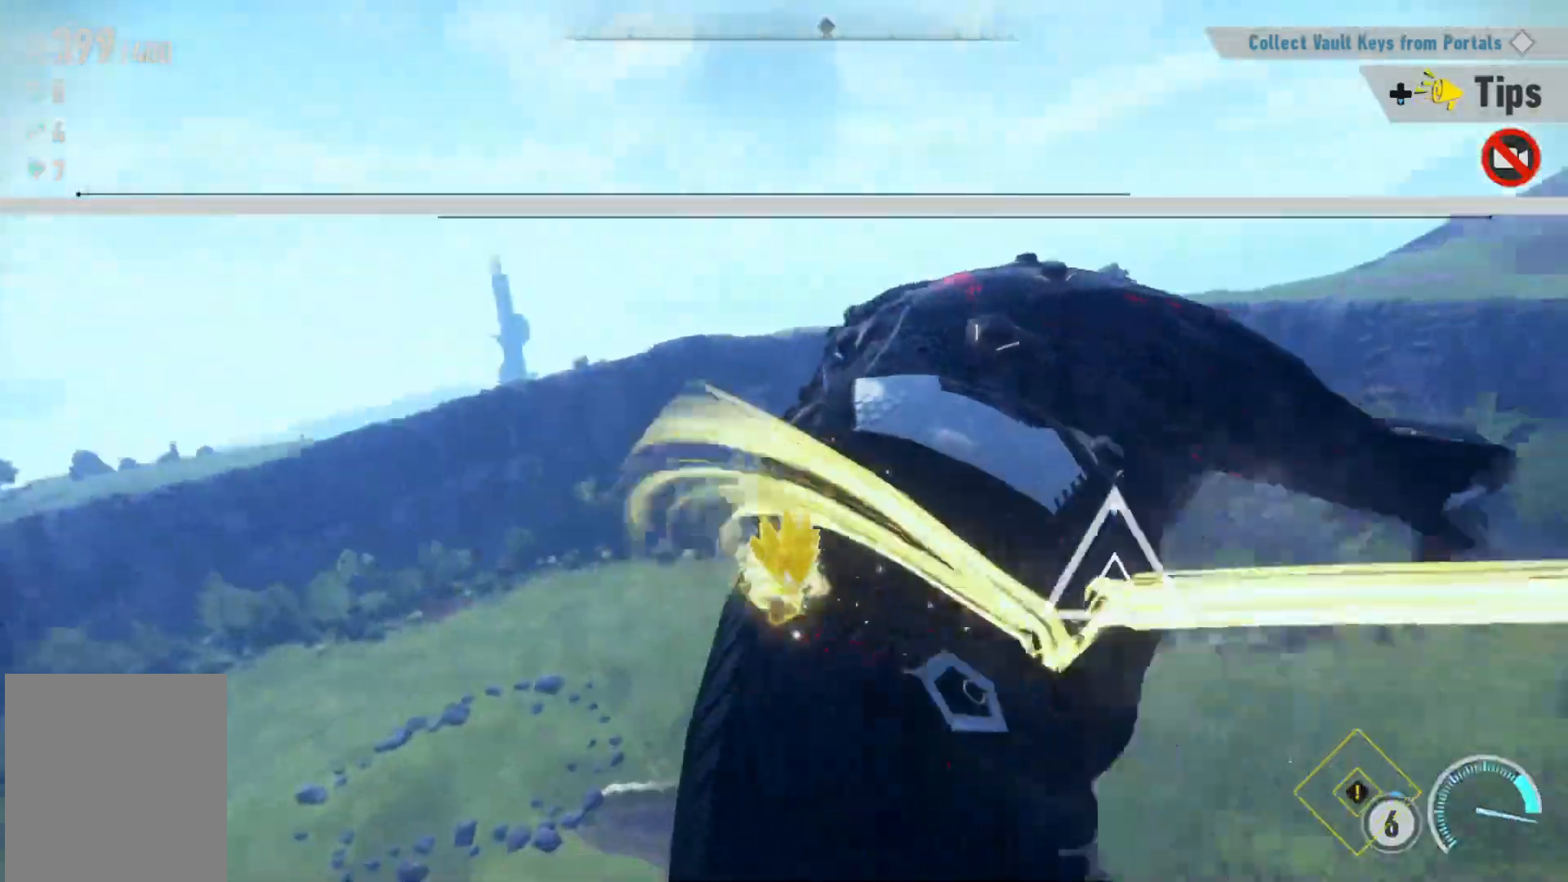
{"buttons": ["Y"], "left_stick": "up-left", "right_stick": "center", "events": [[100, "left_stick", "up"], [233, "left_stick", "up-left"]]}
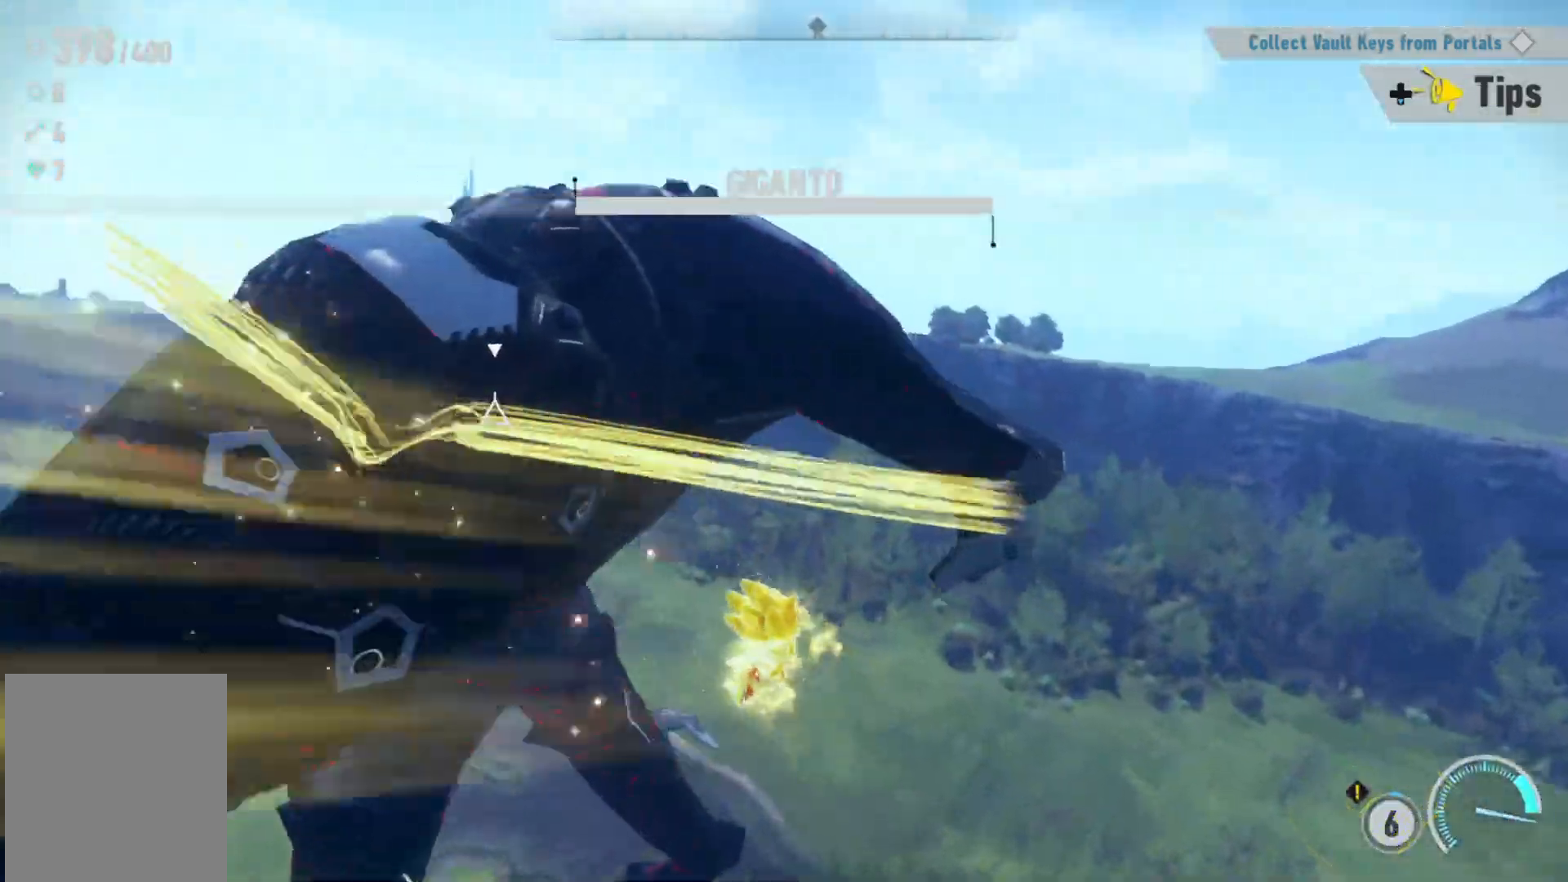
{"buttons": [], "left_stick": "up-left", "right_stick": "center", "events": [[217, "left_stick", "up"], [417, "left_stick", "up-left"], [500, "Y", "up"]]}
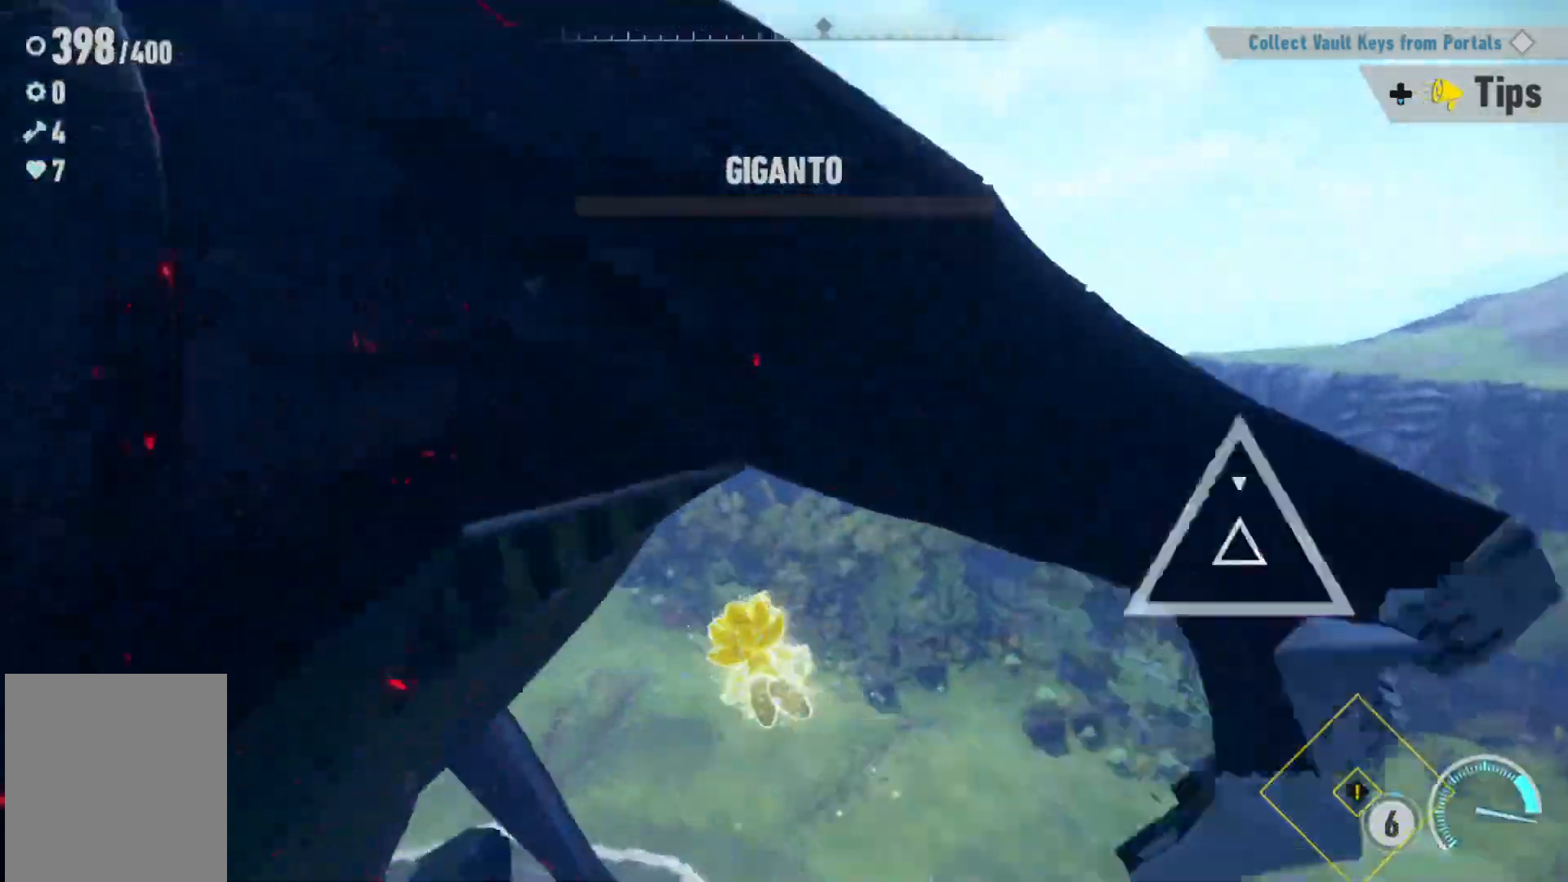
{"buttons": [], "left_stick": "up-left", "right_stick": "center", "events": []}
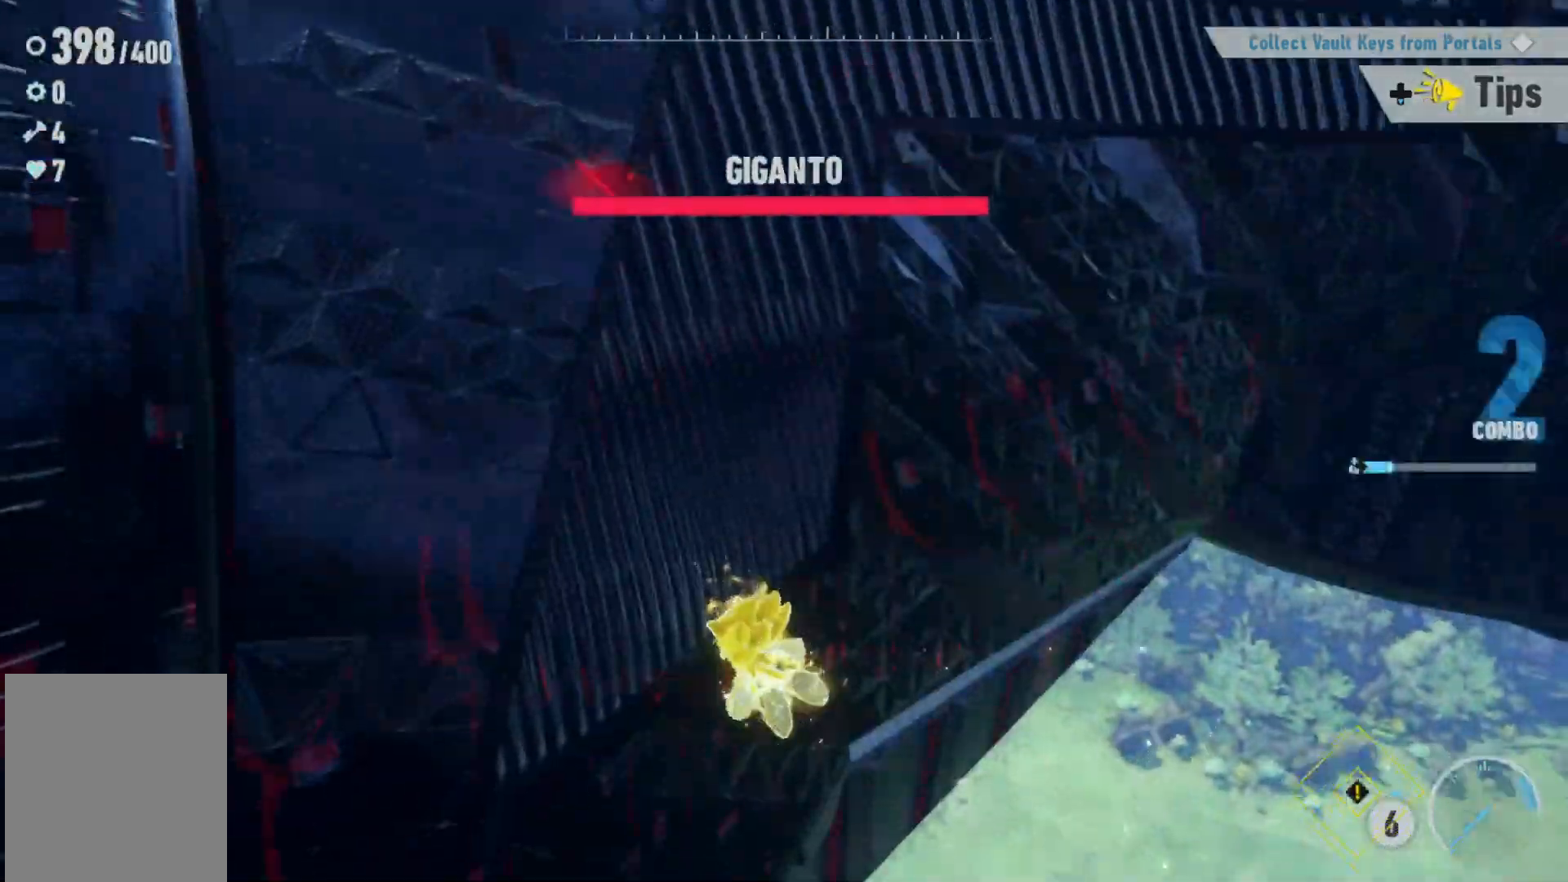
{"buttons": [], "left_stick": "up-left", "right_stick": "center"}
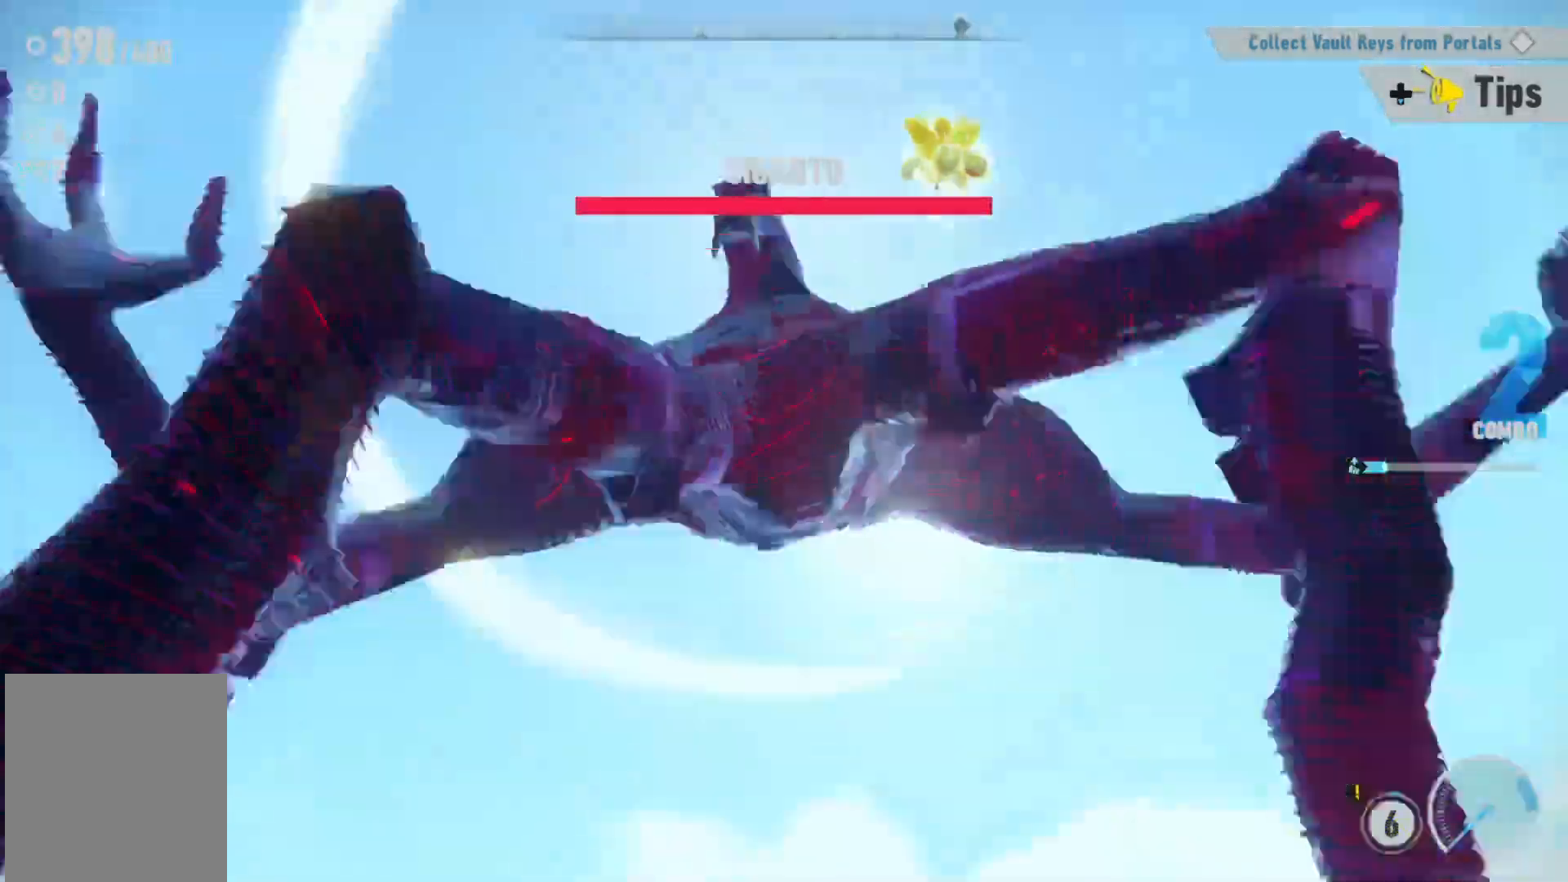
{"buttons": [], "left_stick": "up-left", "right_stick": "center", "events": [[17, "X", "down"], [117, "X", "up"]]}
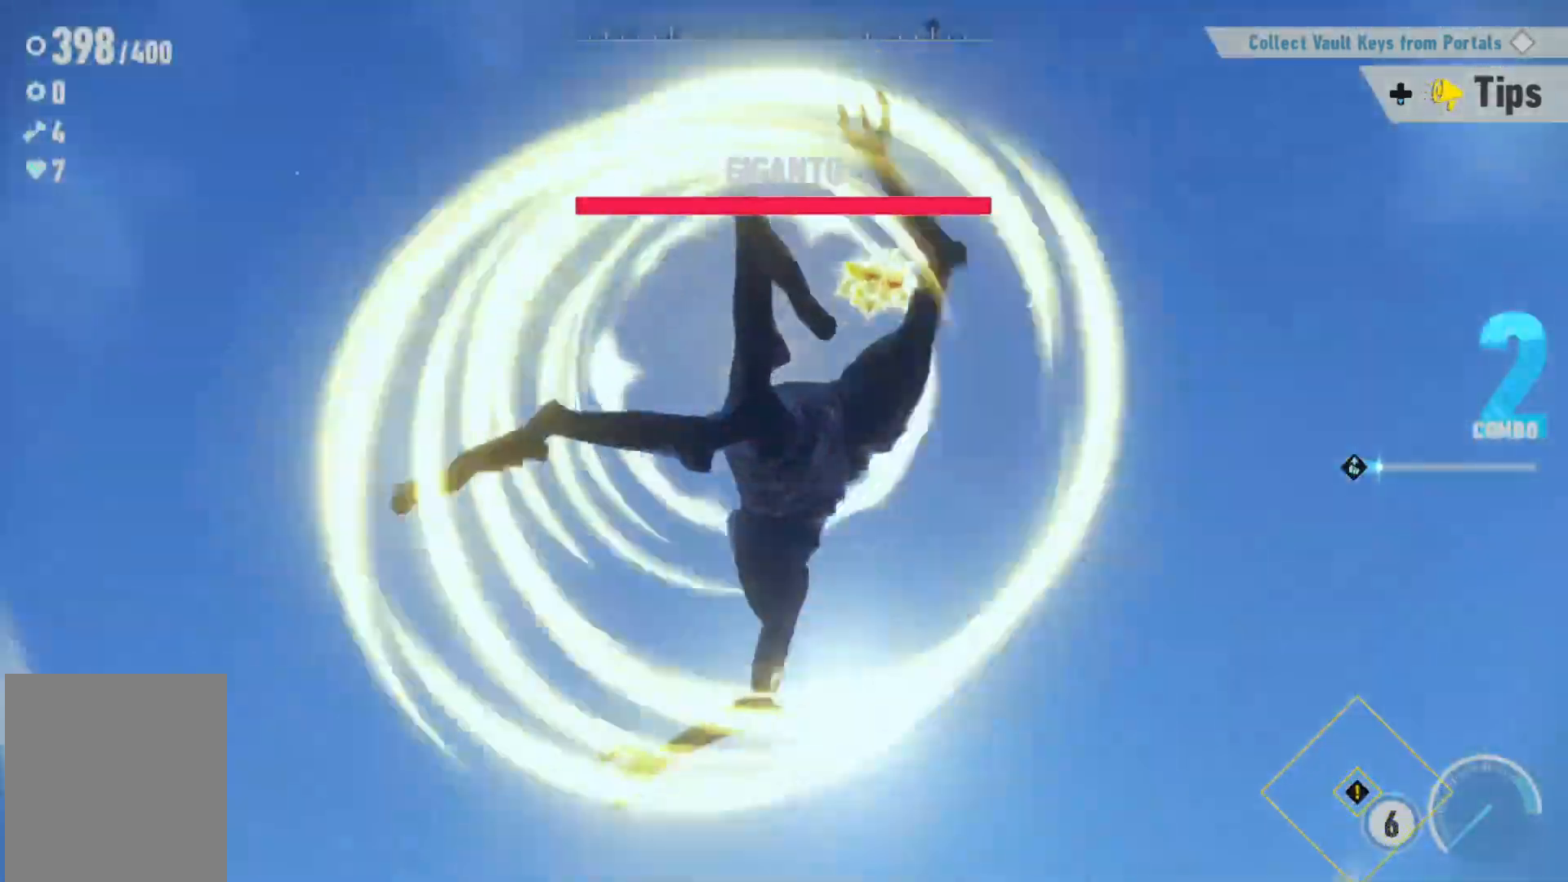
{"buttons": [], "left_stick": "up-left", "right_stick": "center", "events": []}
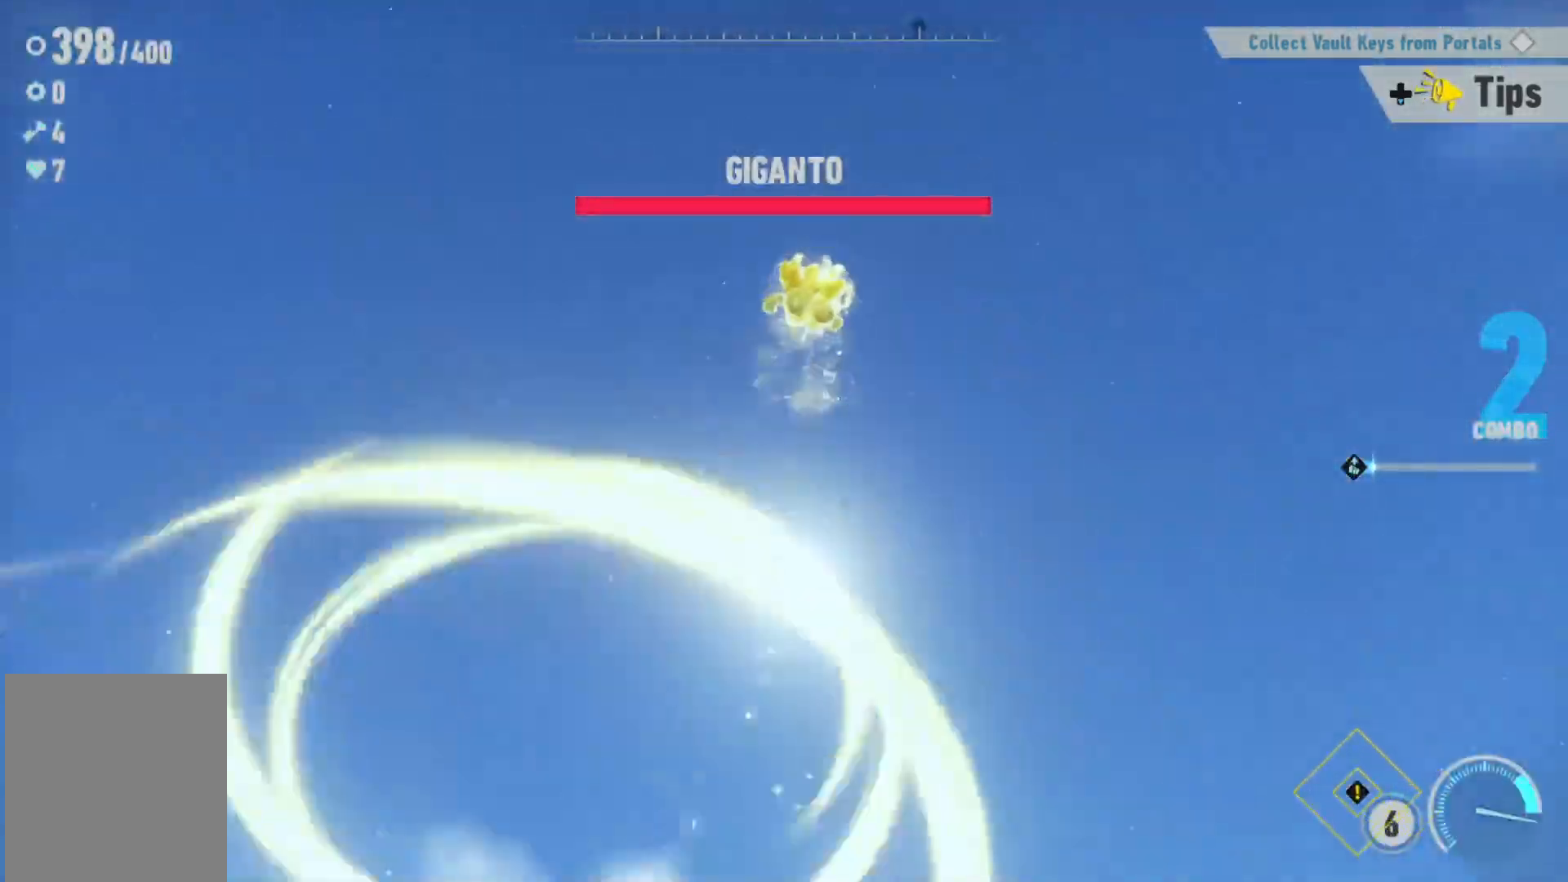
{"buttons": [], "left_stick": "up-left", "right_stick": "center", "events": []}
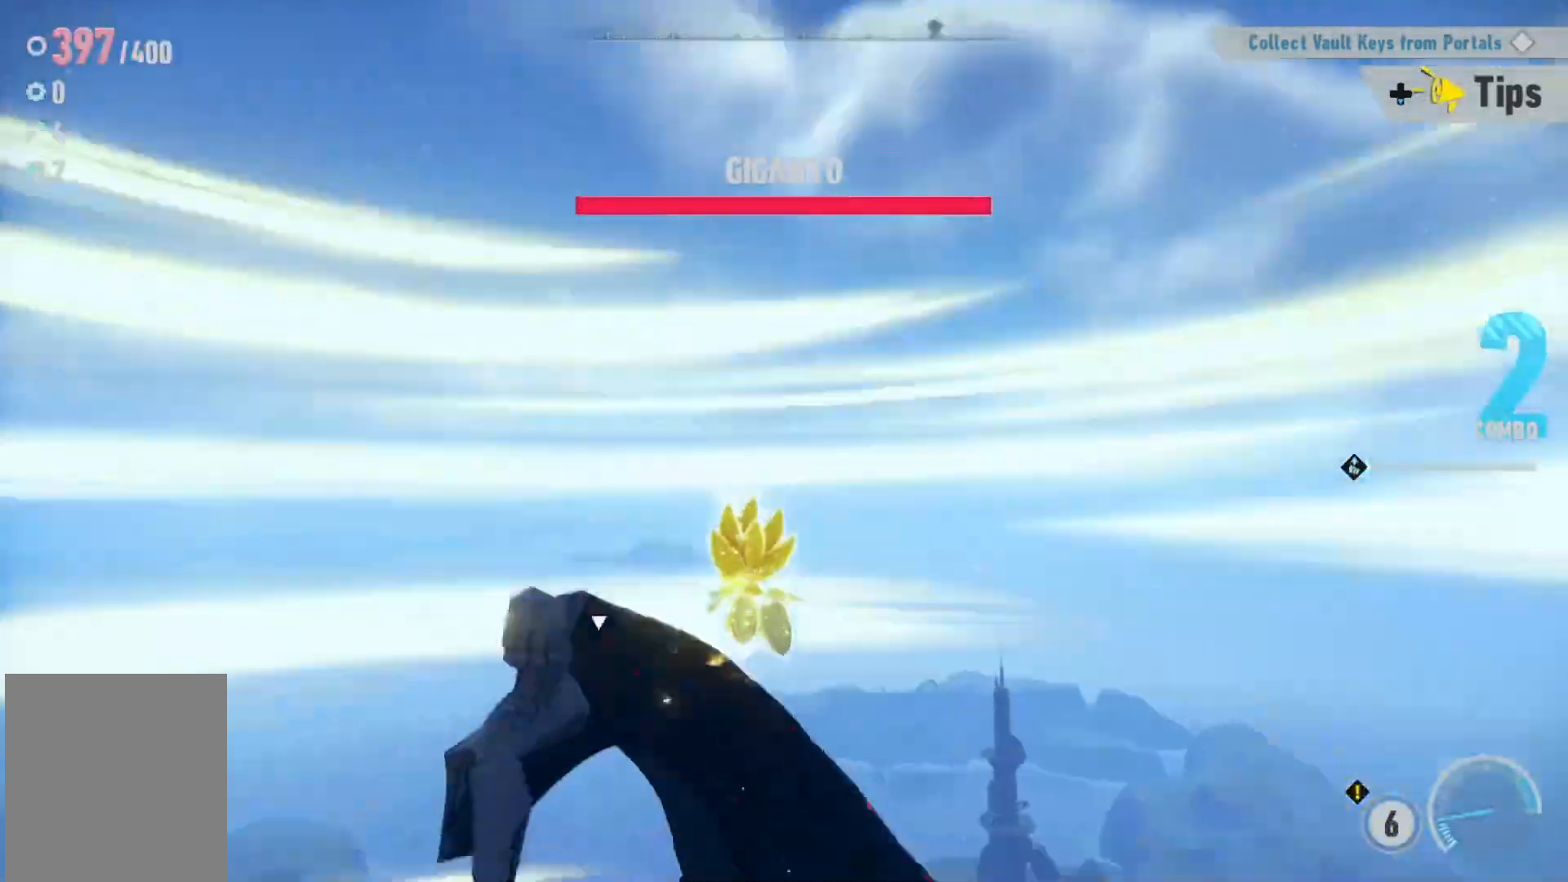
{"buttons": [], "left_stick": "left", "right_stick": "center", "events": [[250, "X", "down"], [367, "X", "up"], [467, "left_stick", "left"]]}
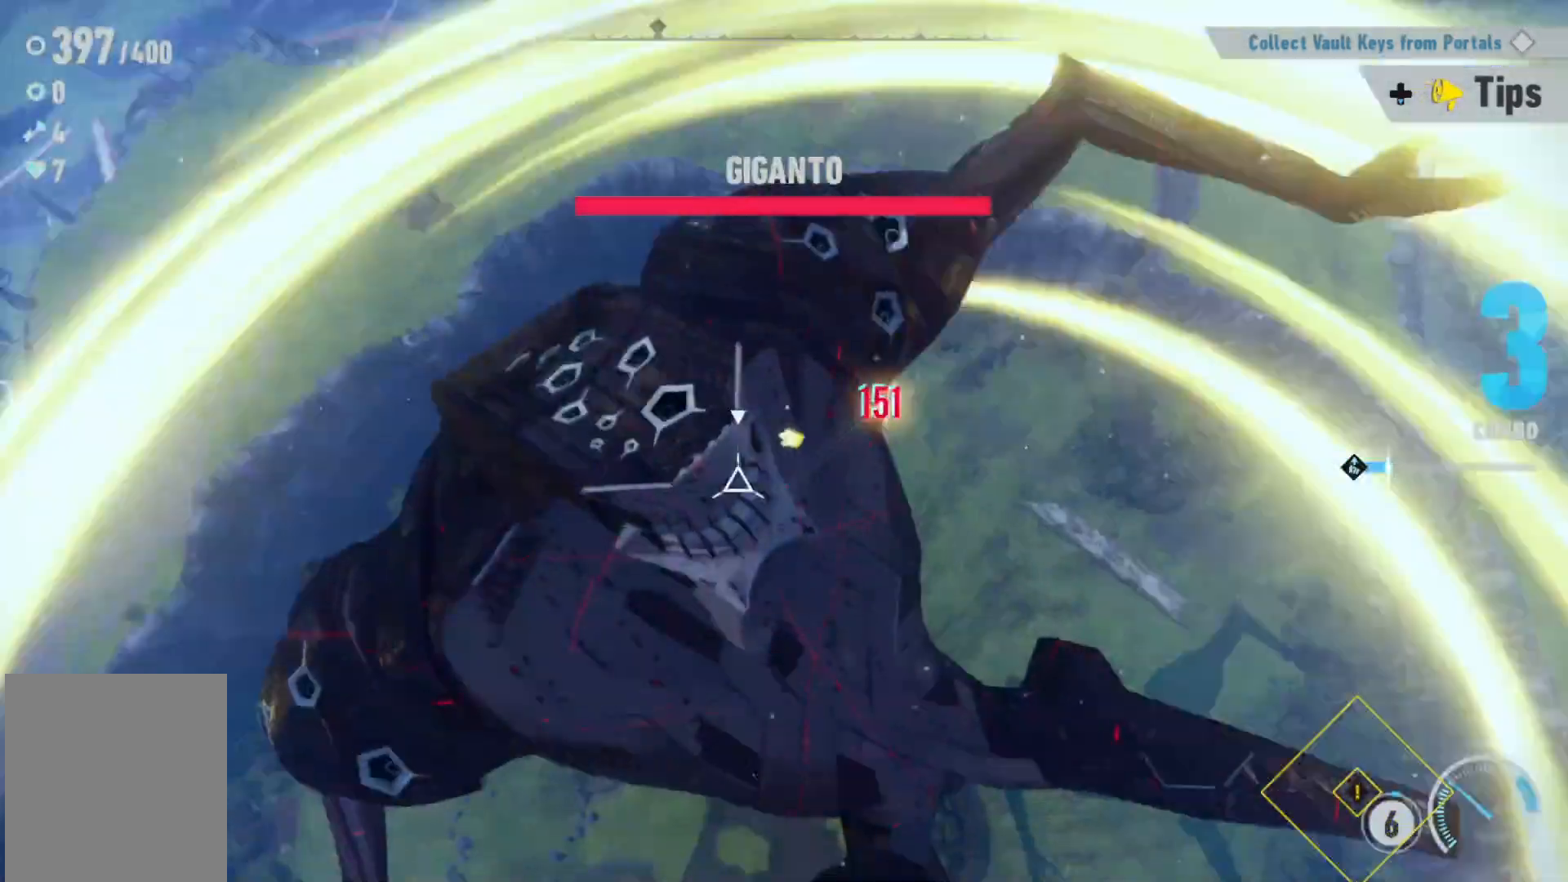
{"buttons": [], "left_stick": "center", "right_stick": "center", "events": [[33, "B", "down"], [133, "B", "up"], [133, "left_stick", "center"], [200, "B", "down"], [300, "B", "up"], [367, "B", "down"], [467, "B", "up"]]}
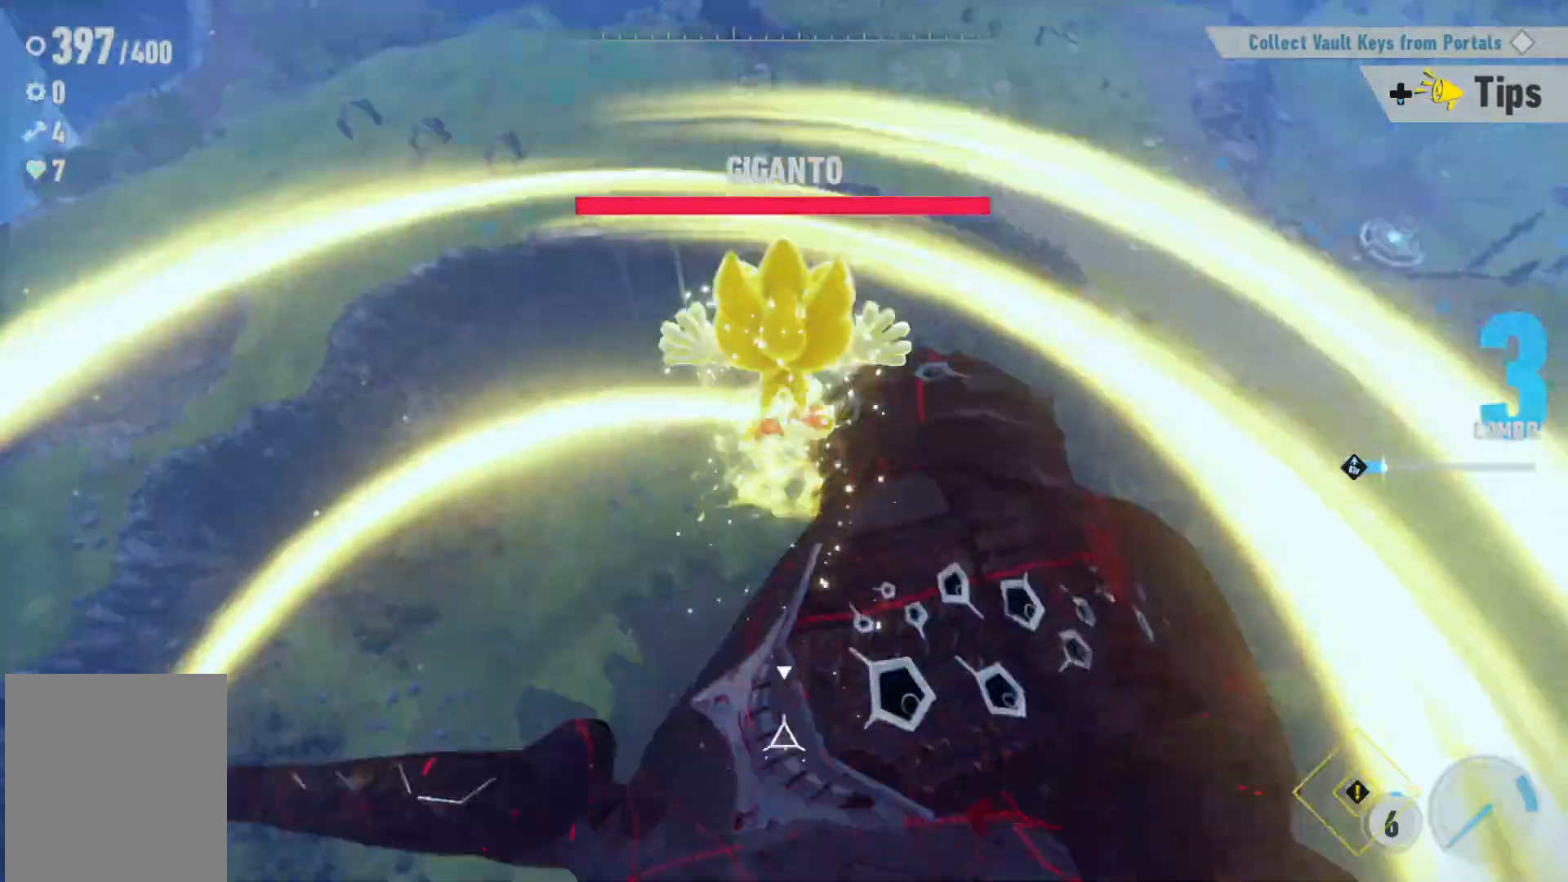
{"buttons": [], "left_stick": "center", "right_stick": "center", "events": [[67, "B", "down"], [100, "X", "down"], [150, "B", "up"], [233, "X", "up"], [333, "X", "down"], [450, "X", "up"]]}
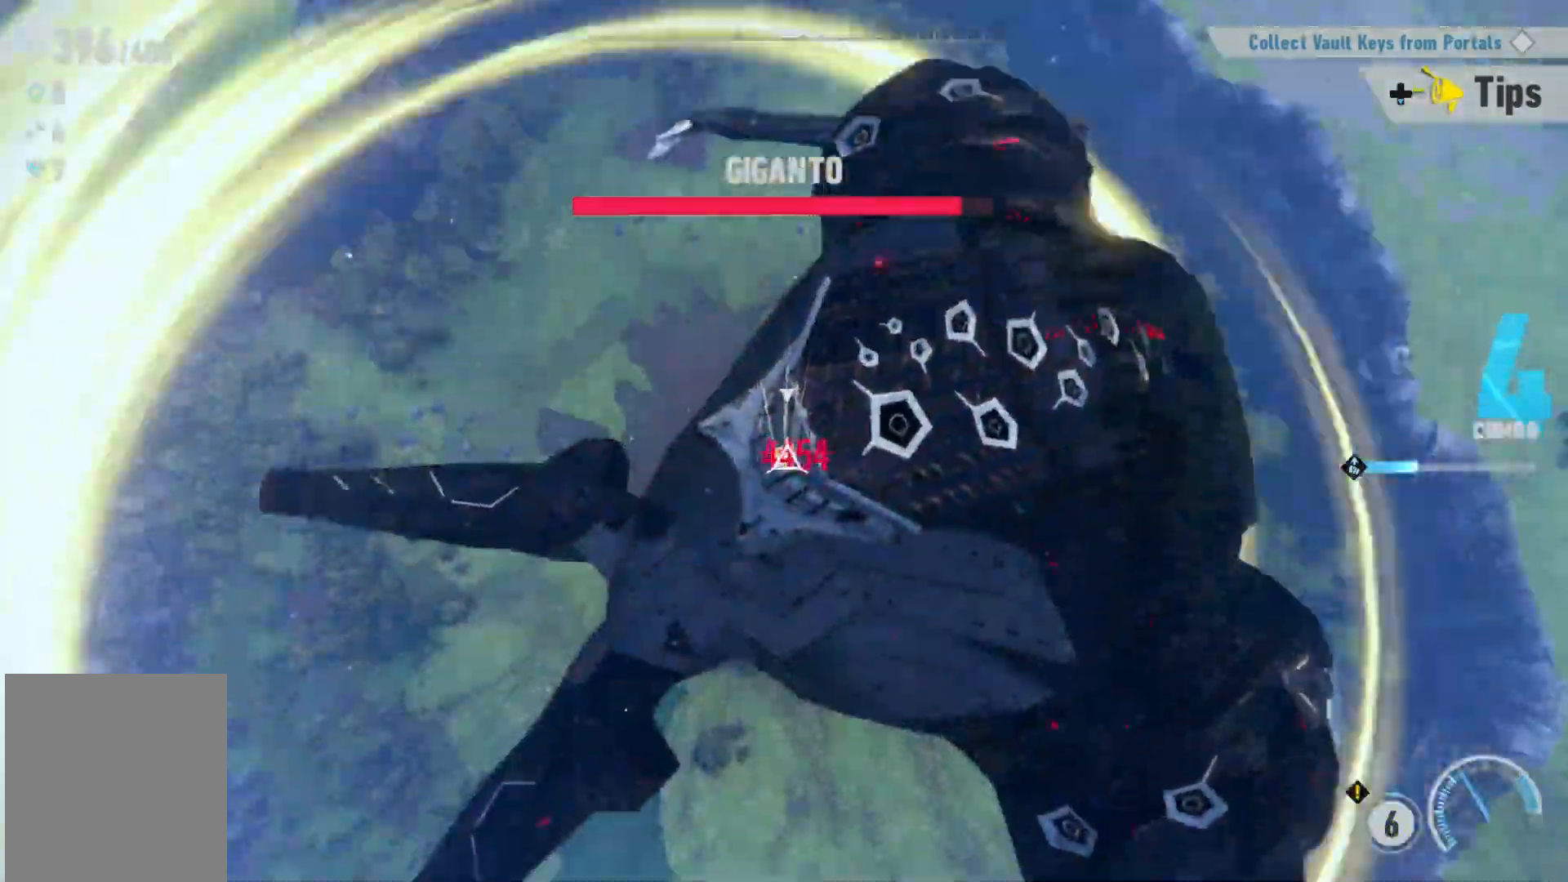
{"buttons": [], "left_stick": "center", "right_stick": "center"}
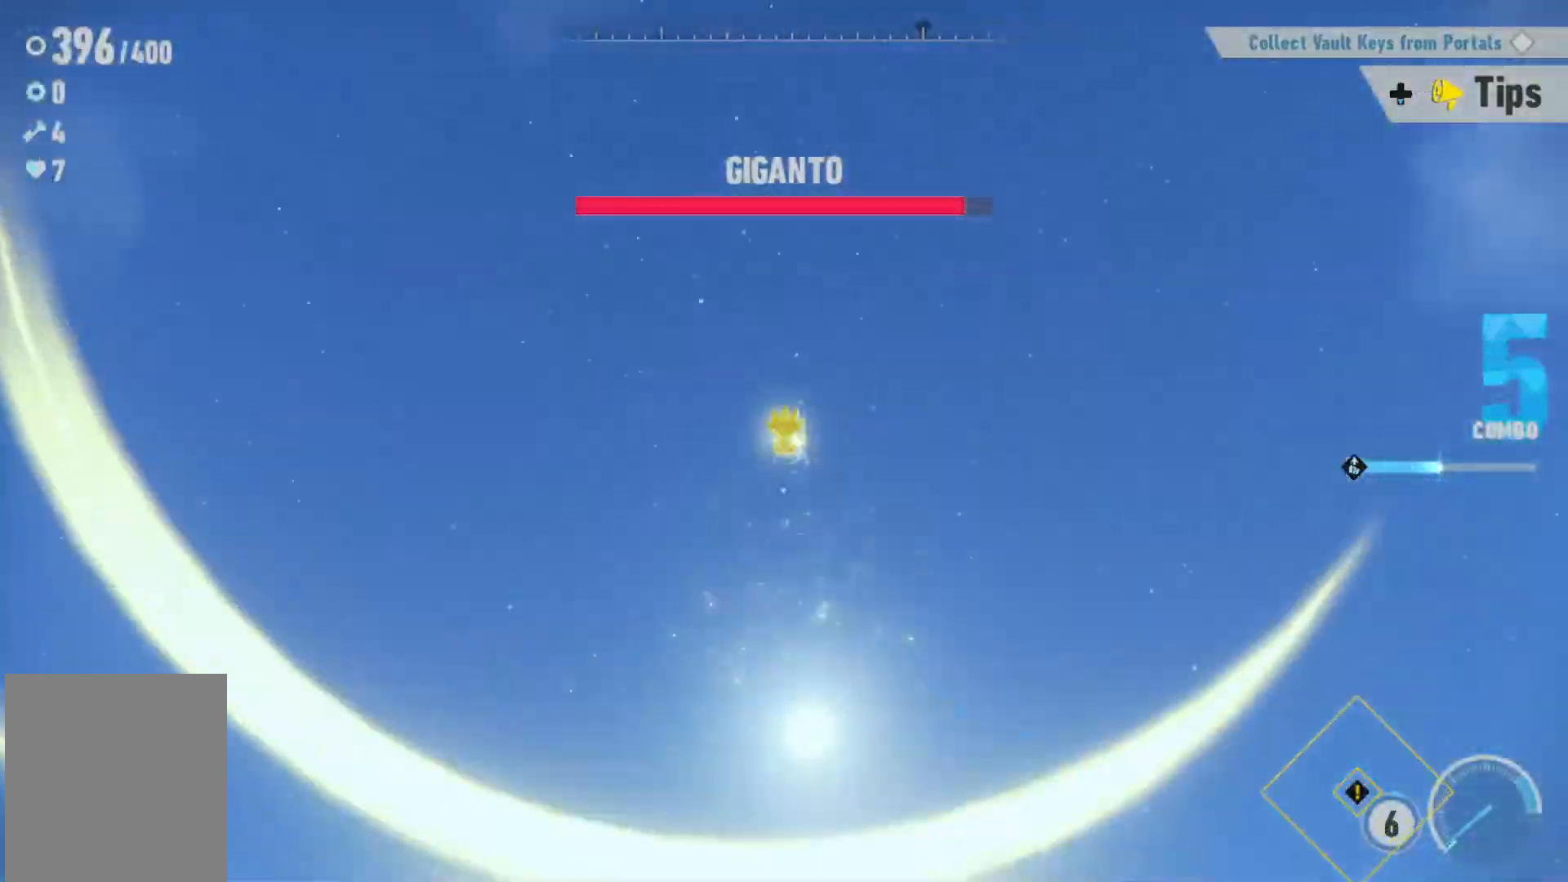
{"buttons": ["X"], "left_stick": "center", "right_stick": "center", "events": [[50, "B", "down"], [133, "B", "up"], [183, "X", "down"], [283, "B", "down"], [317, "X", "up"], [350, "B", "up"], [417, "X", "down"]]}
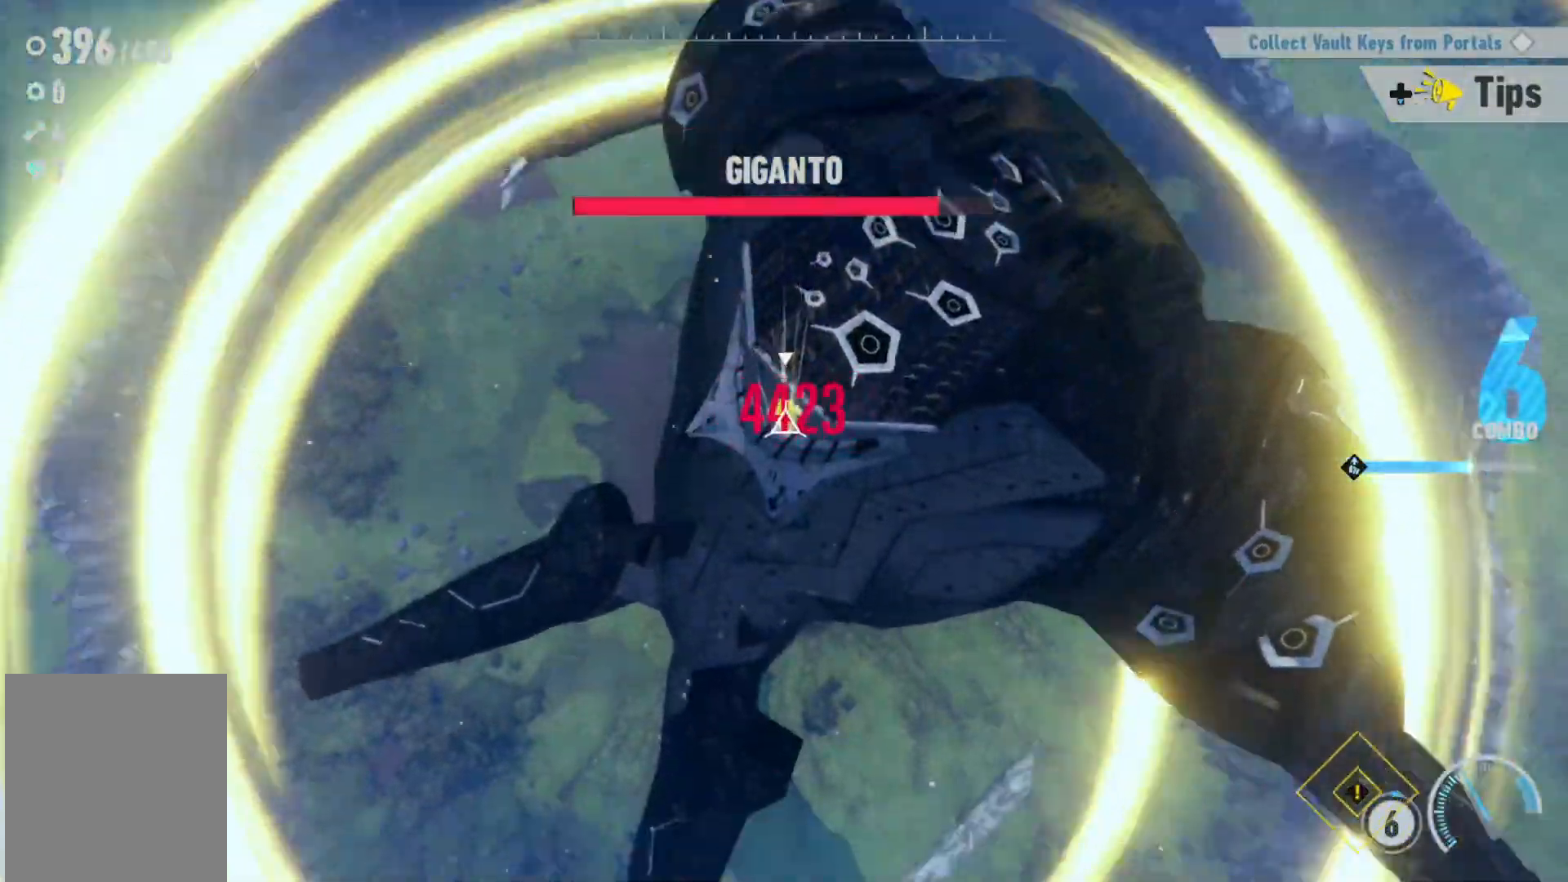
{"buttons": [], "left_stick": "center", "right_stick": "center", "events": [[317, "B", "down"], [367, "B", "up"], [383, "X", "up"], [433, "B", "down"], [500, "B", "up"]]}
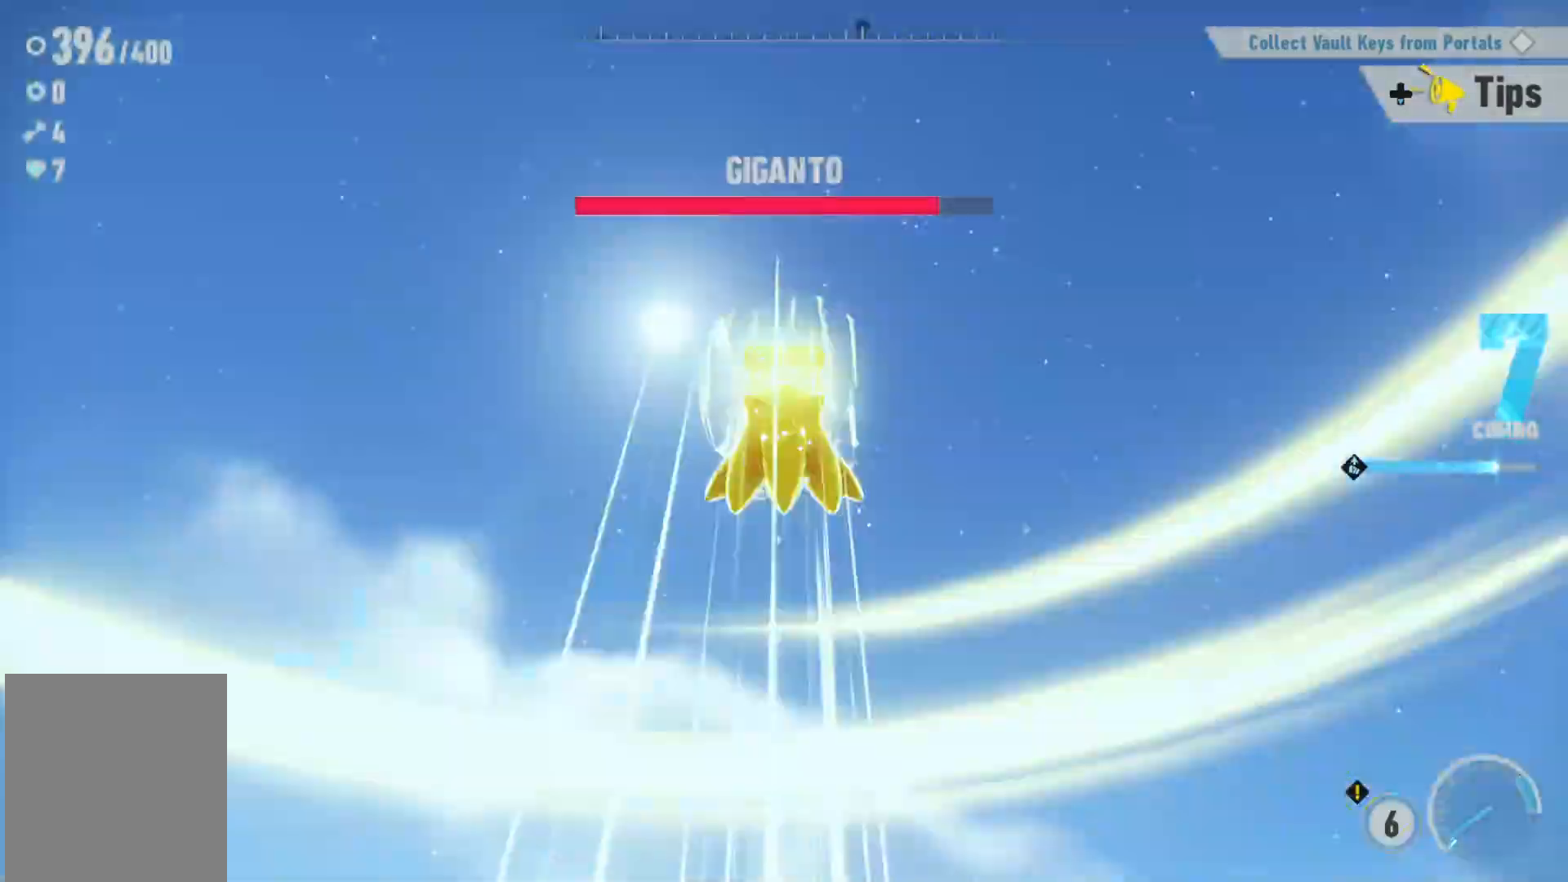
{"buttons": ["B", "X"], "left_stick": "center", "right_stick": "center", "events": [[83, "B", "down"], [150, "X", "down"], [167, "B", "up"], [267, "B", "down"], [267, "X", "up"], [350, "B", "up"], [417, "X", "down"], [483, "B", "down"]]}
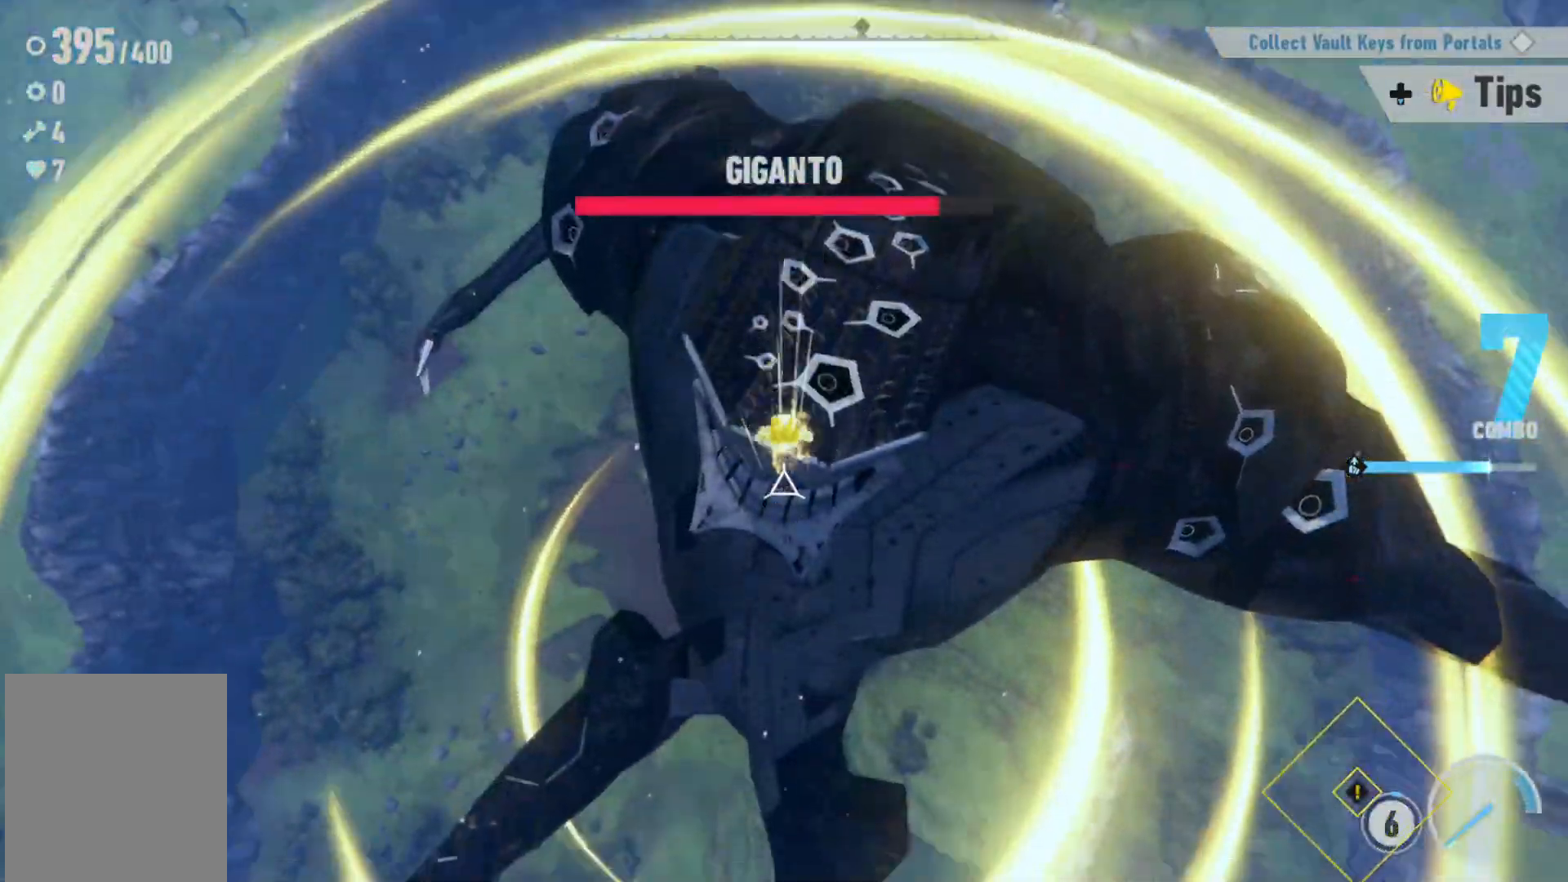
{"buttons": ["B", "X"], "left_stick": "center", "right_stick": "center", "events": [[50, "B", "up"], [50, "X", "up"], [183, "X", "down"], [433, "B", "down"]]}
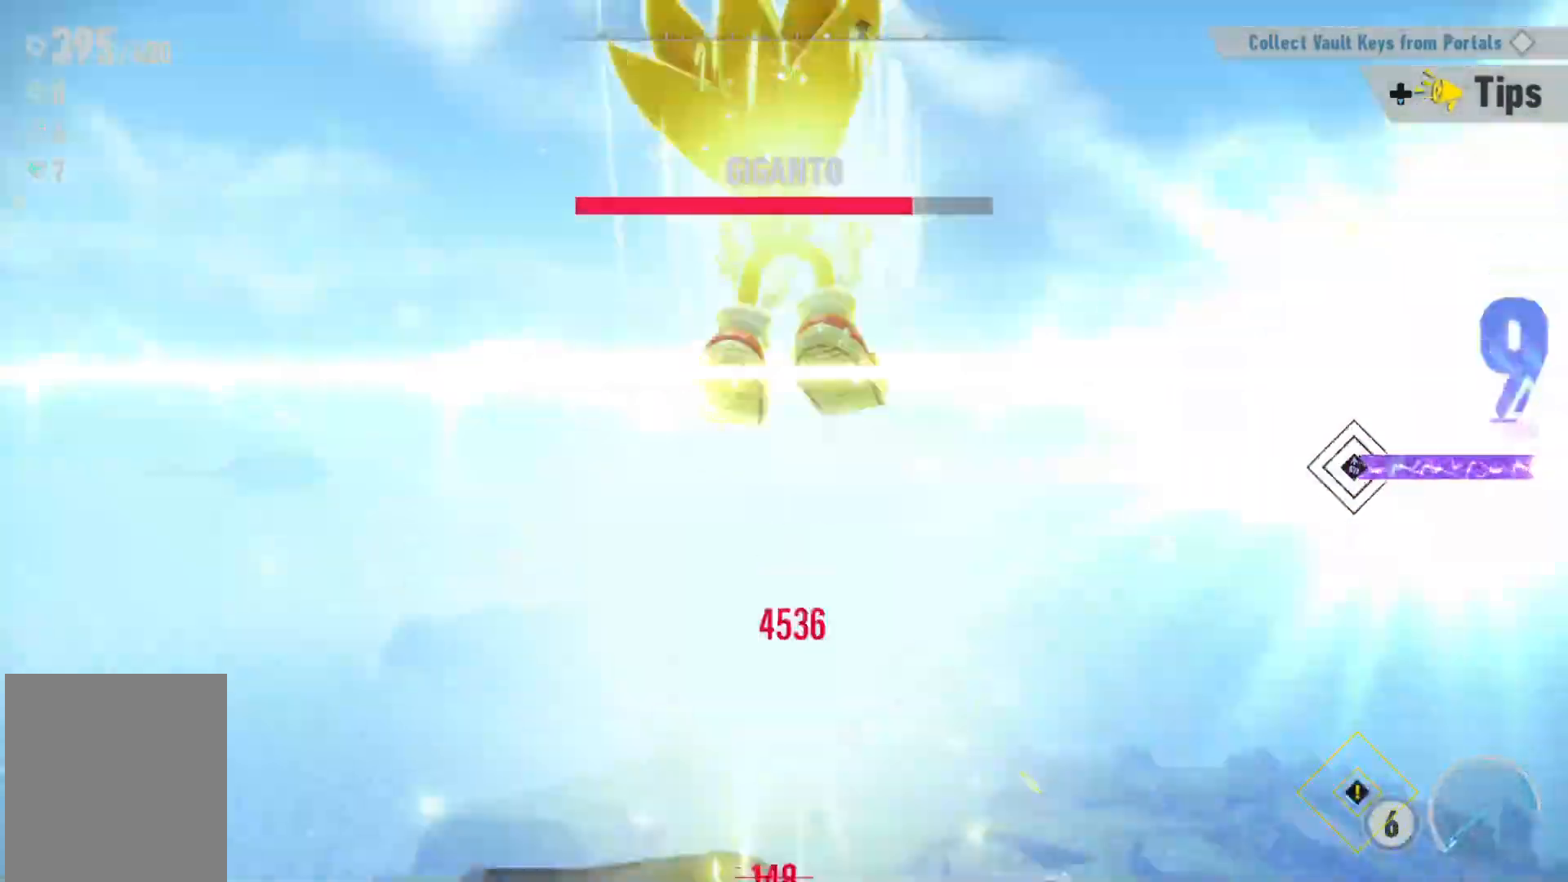
{"buttons": ["B", "X"], "left_stick": "center", "right_stick": "center", "events": [[17, "B", "up"], [117, "B", "down"], [200, "B", "up"], [300, "B", "down"], [367, "B", "up"], [483, "B", "down"]]}